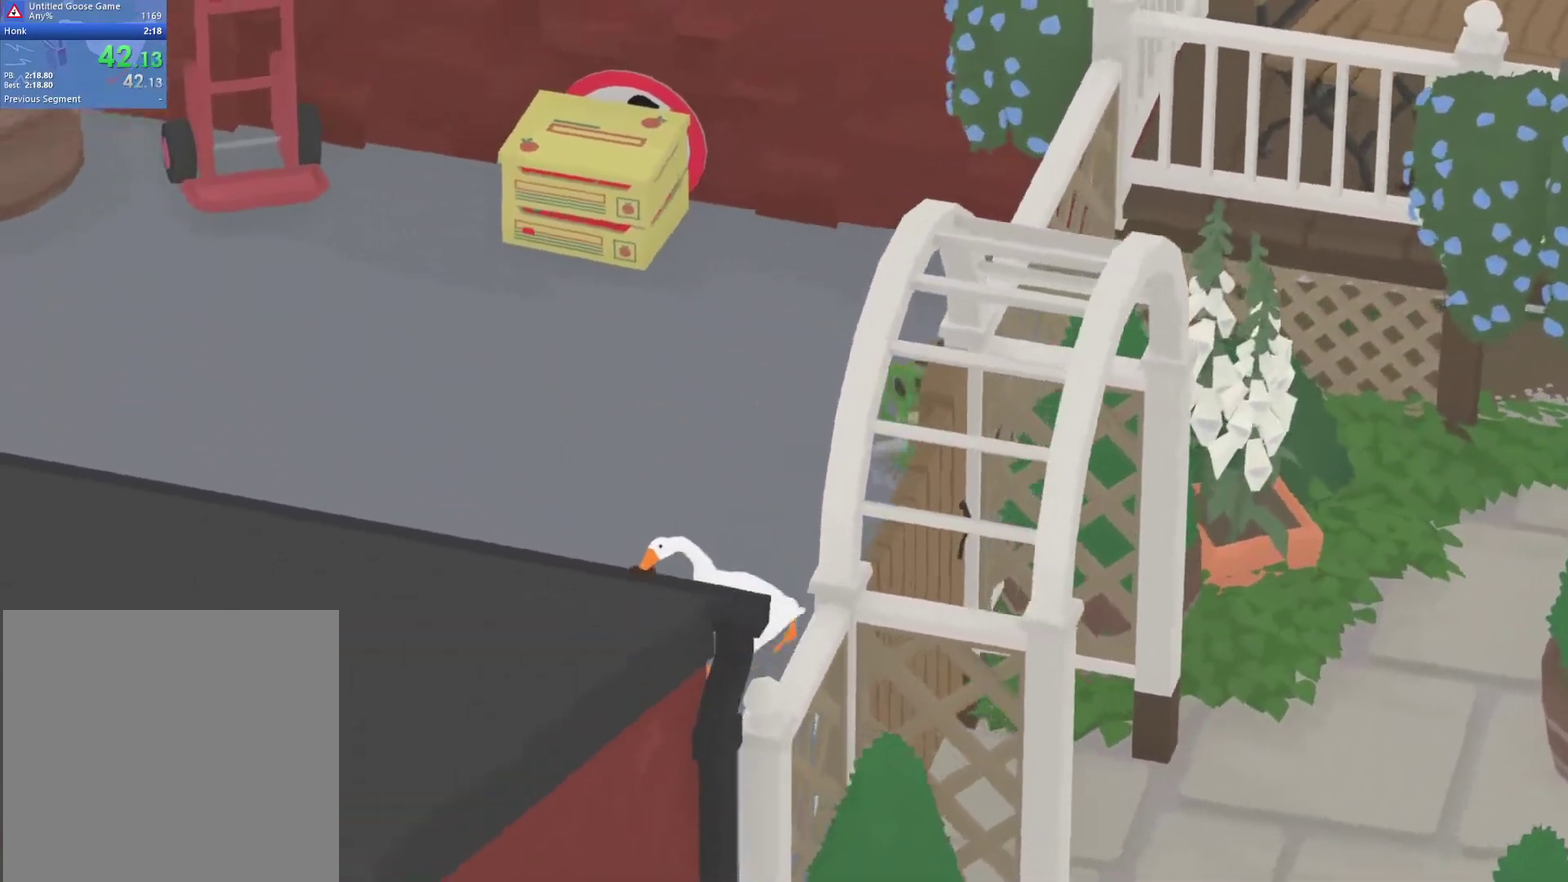
Gameplay with a controller (Xbox layout); each line is a JSON object with the inputs held at the frame after it. "events" lists button and stick changes between this image and that frame as [ms after this image, input, new state], when the widget could be followed in between. Not read: R3 right_stick.
{"buttons": ["A"], "left_stick": "left", "events": []}
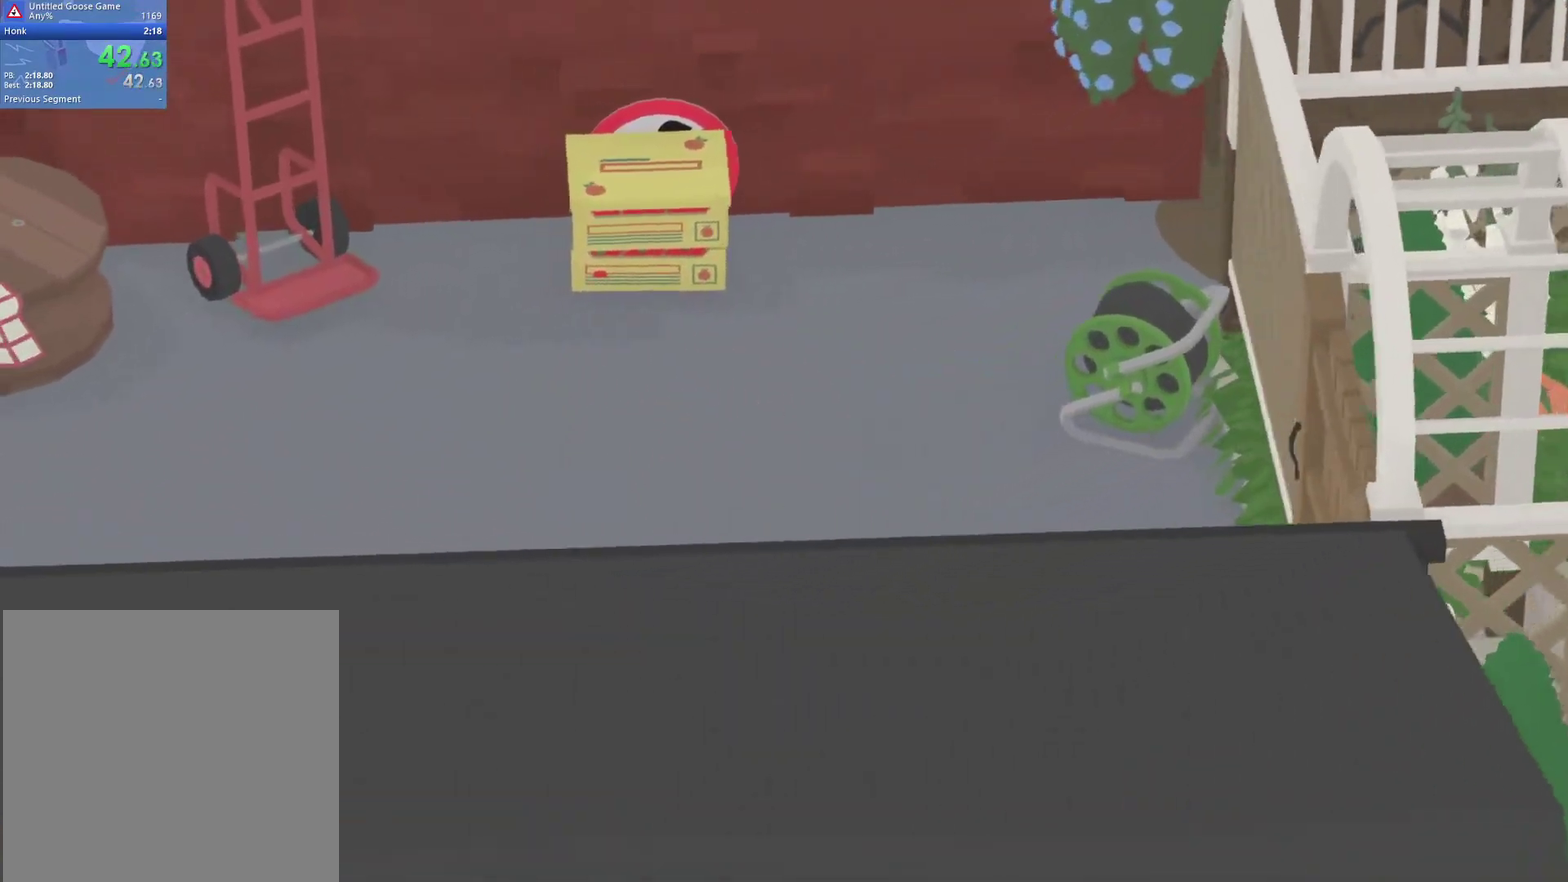
{"buttons": ["A"], "left_stick": "down-left"}
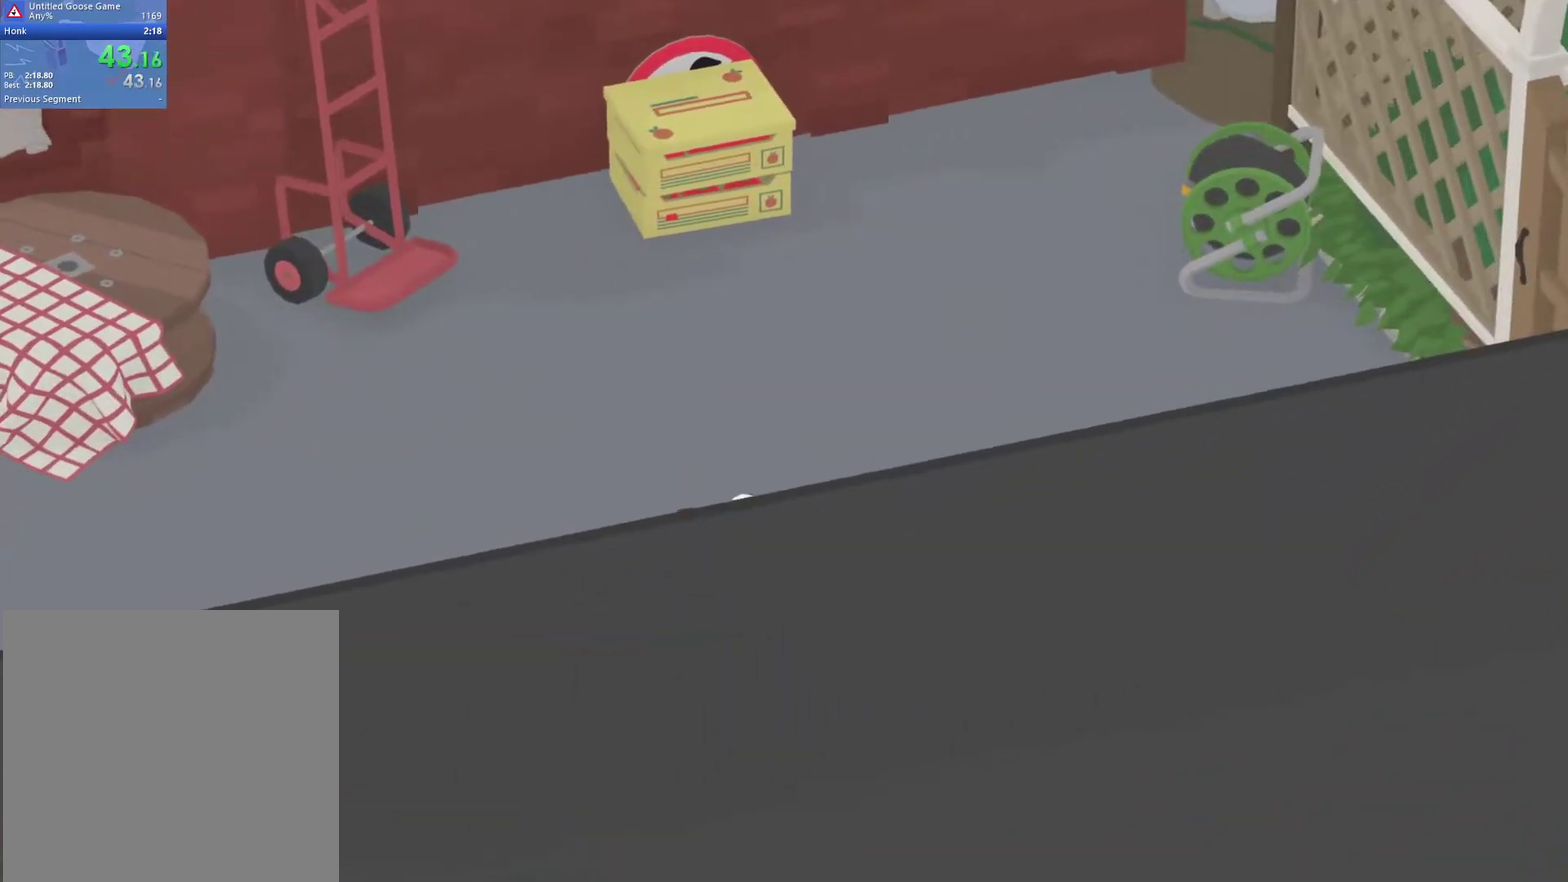
{"buttons": ["A"], "left_stick": "down-left"}
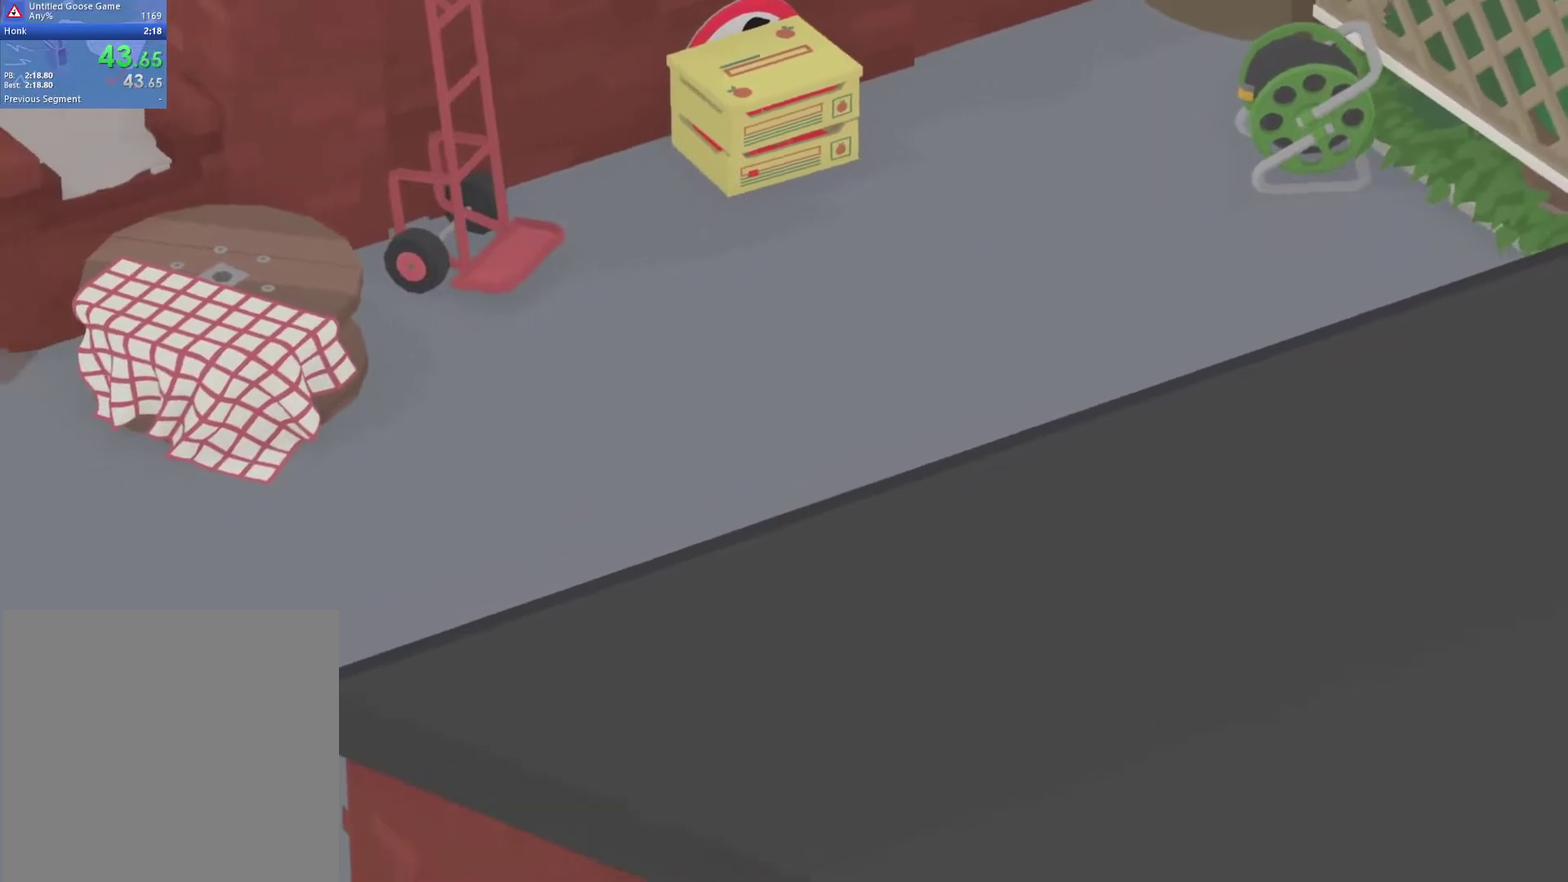
{"buttons": ["A", "L2"], "left_stick": "down-left", "events": [[300, "L2", "down"]]}
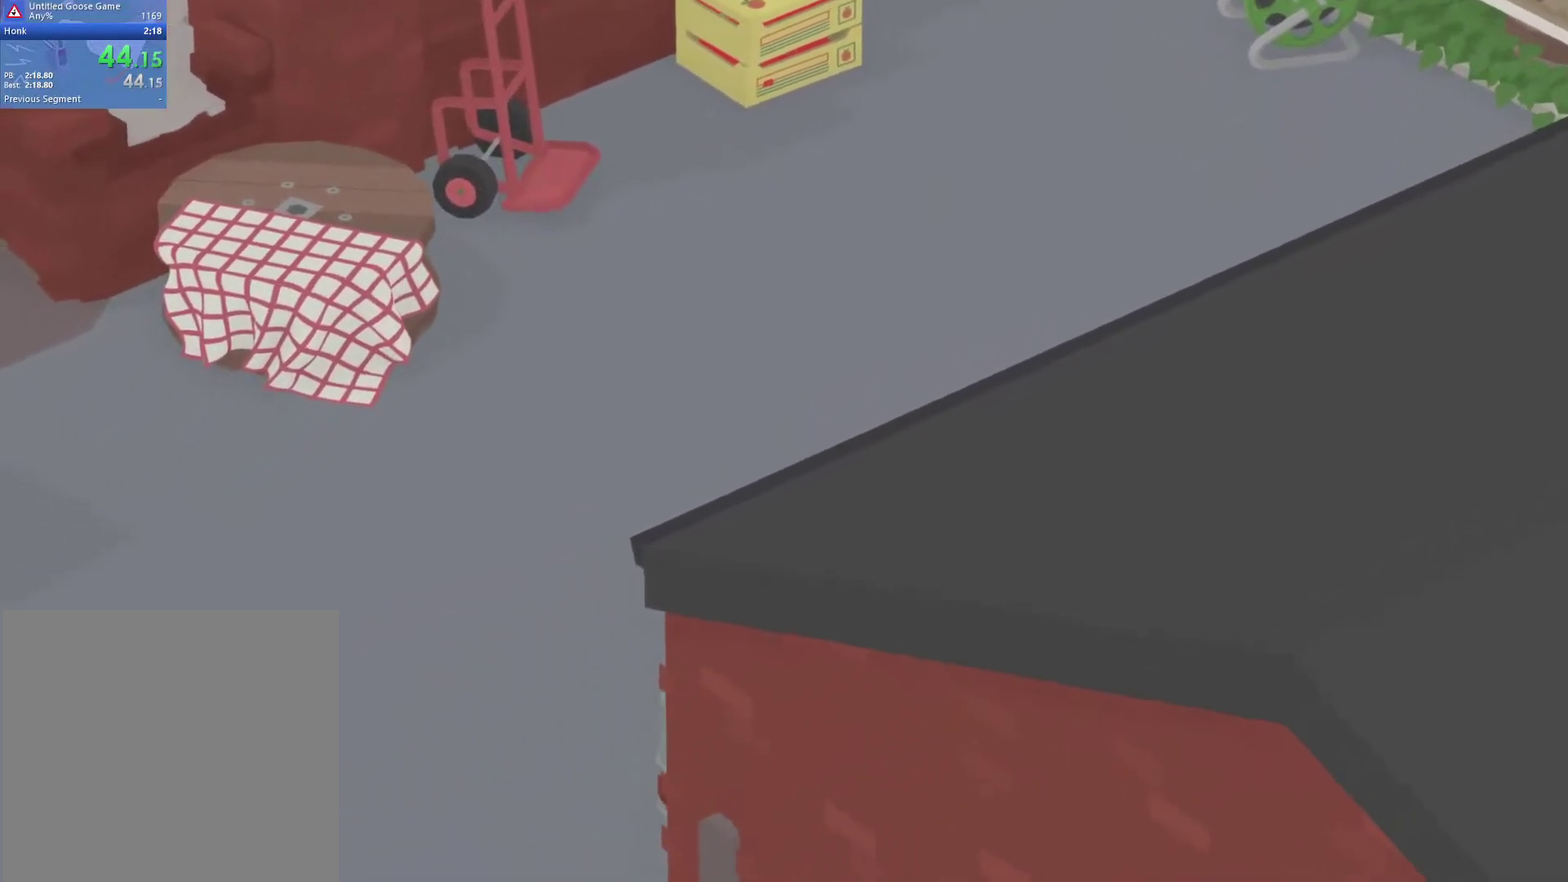
{"buttons": ["A", "L2"], "left_stick": "down-left", "events": []}
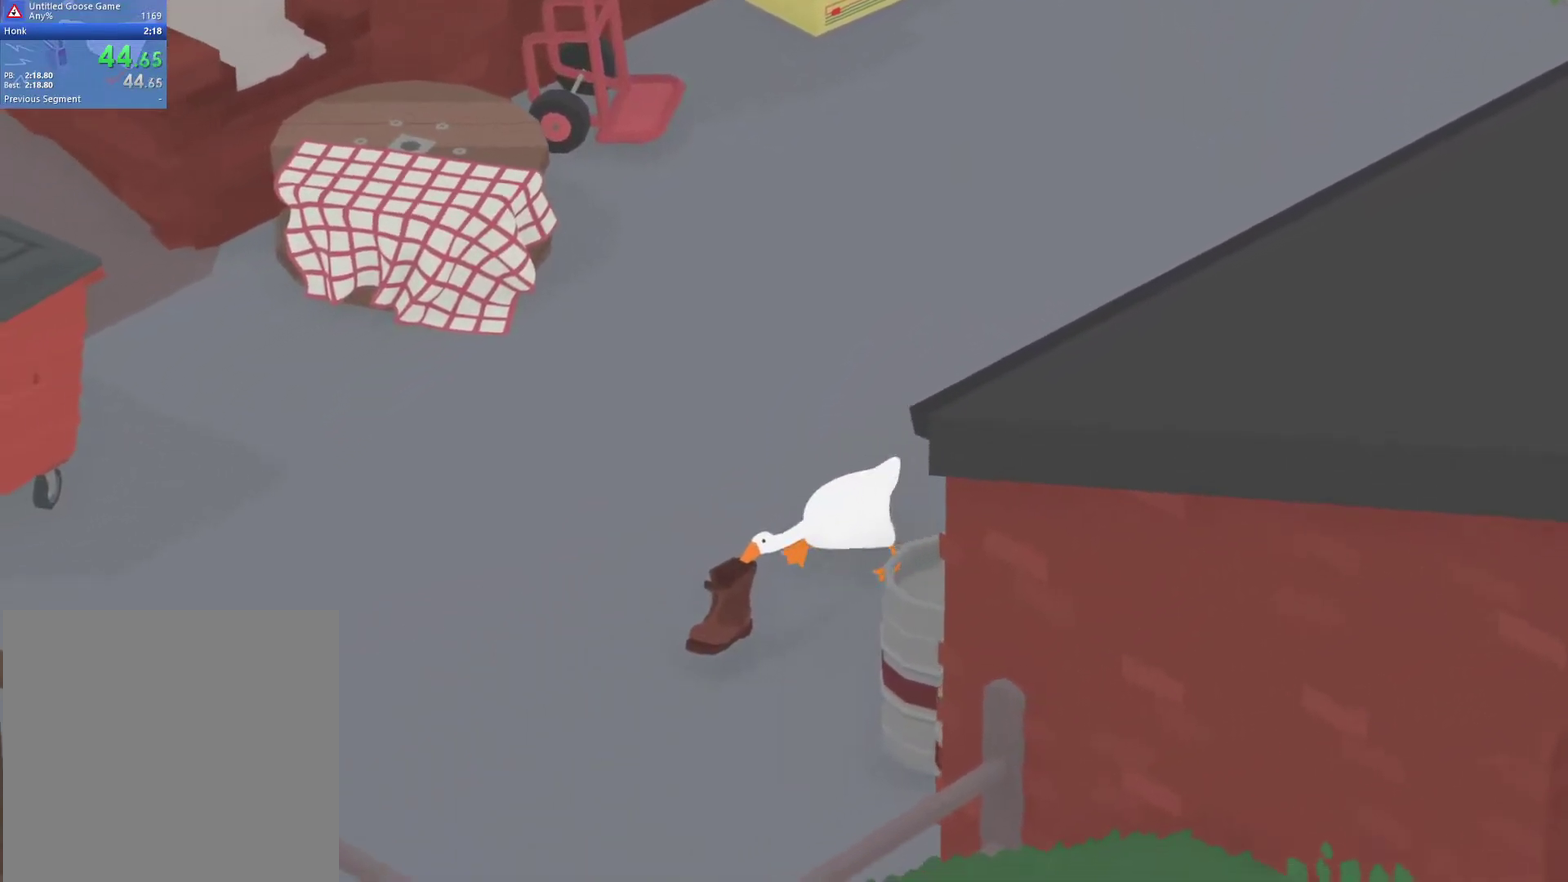
{"buttons": ["A", "L2"], "left_stick": "down-left", "events": []}
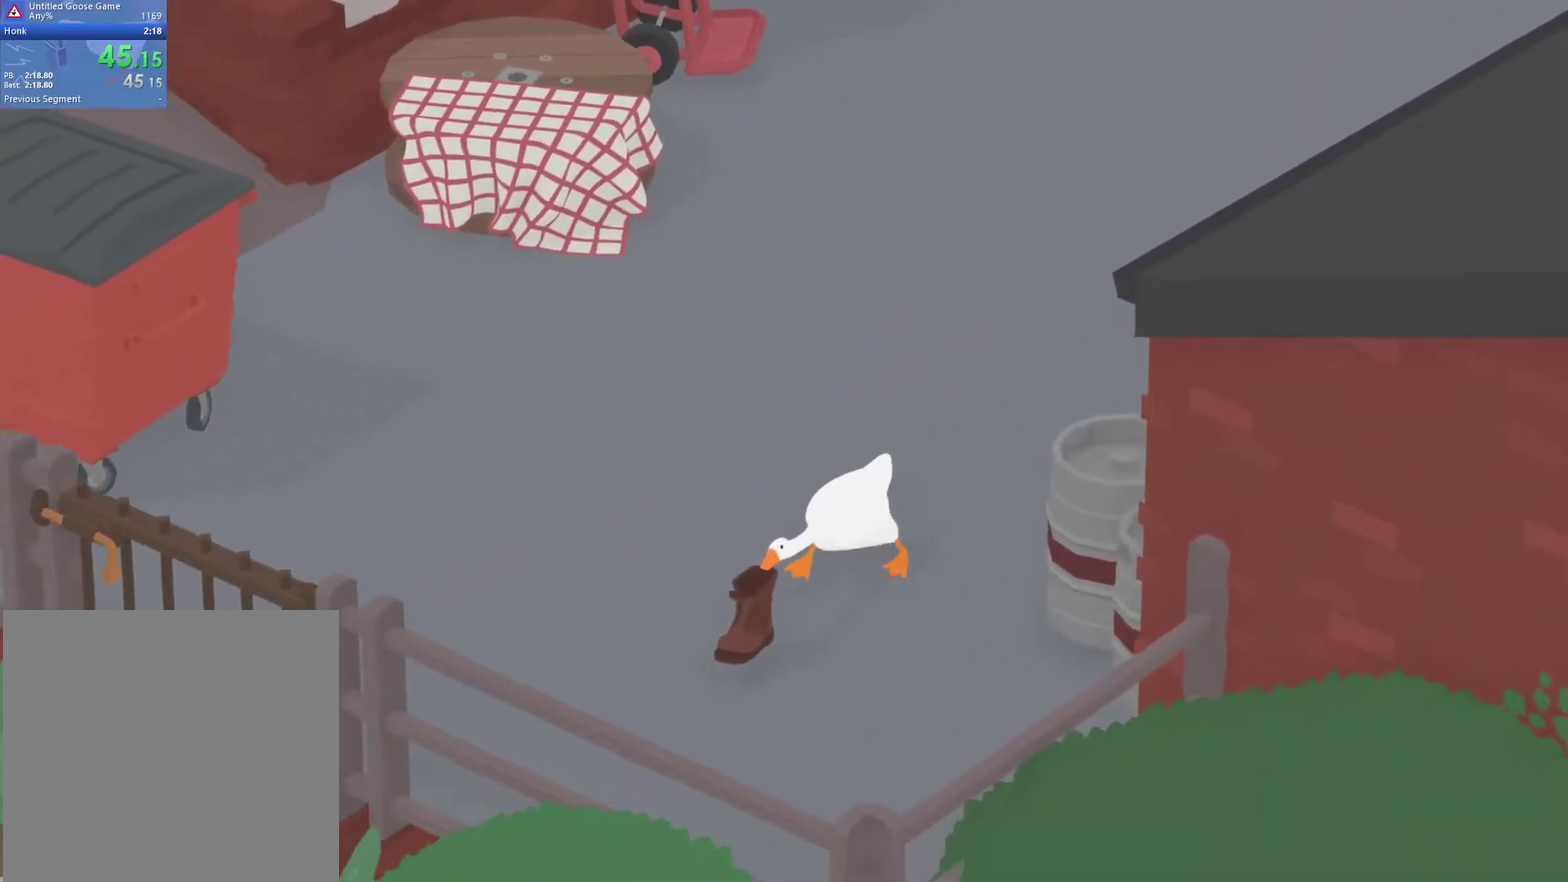
{"buttons": ["A", "L2"], "left_stick": "down-left", "events": []}
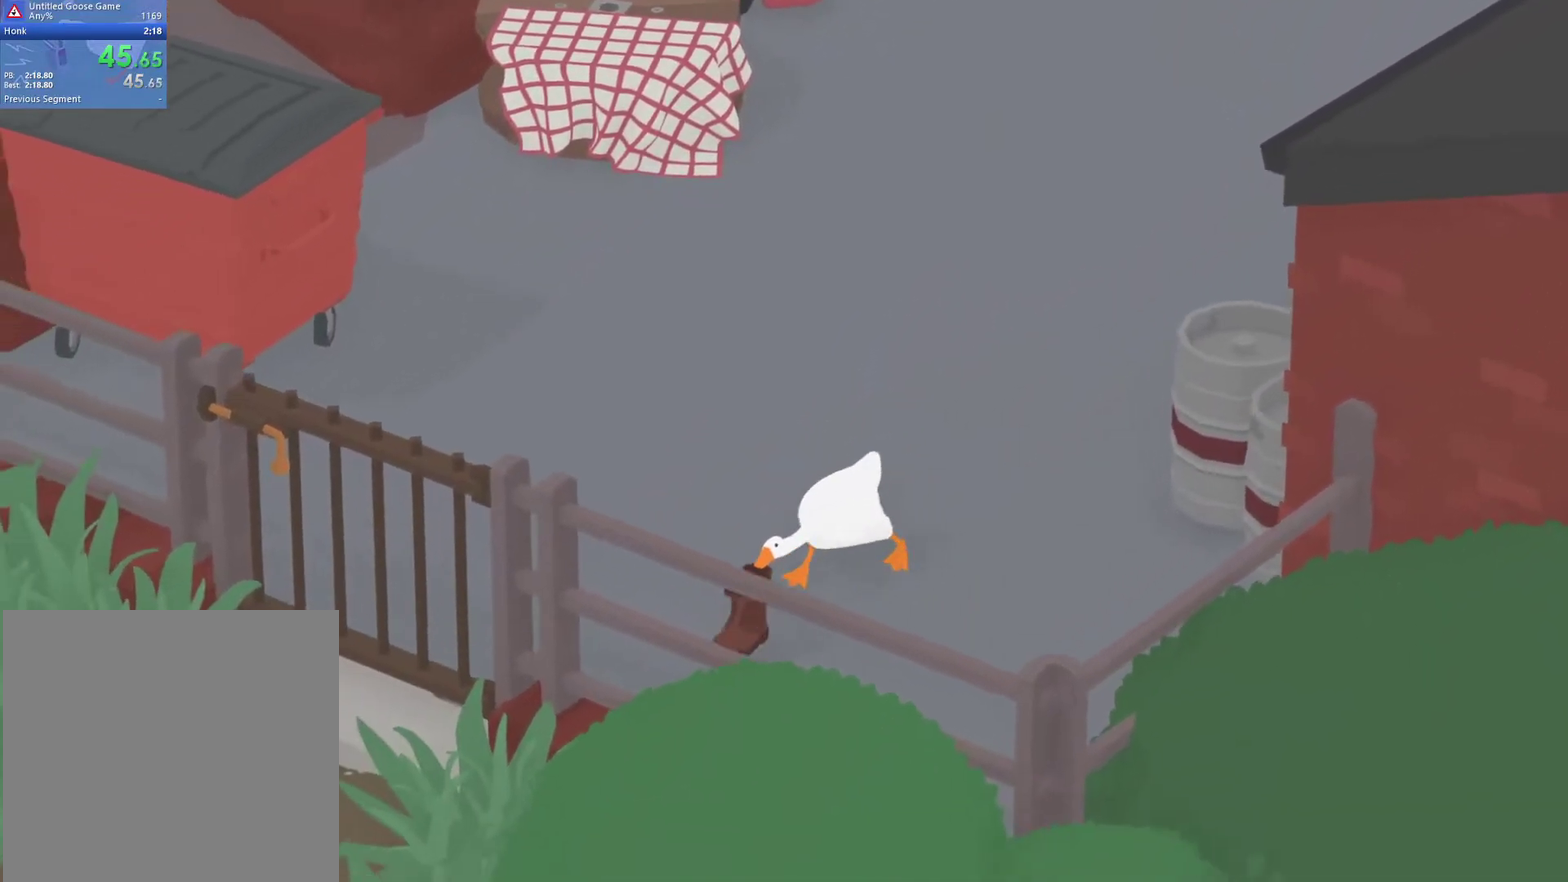
{"buttons": ["A", "L2"], "left_stick": "down-left", "events": [[250, "B", "down"], [350, "B", "up"]]}
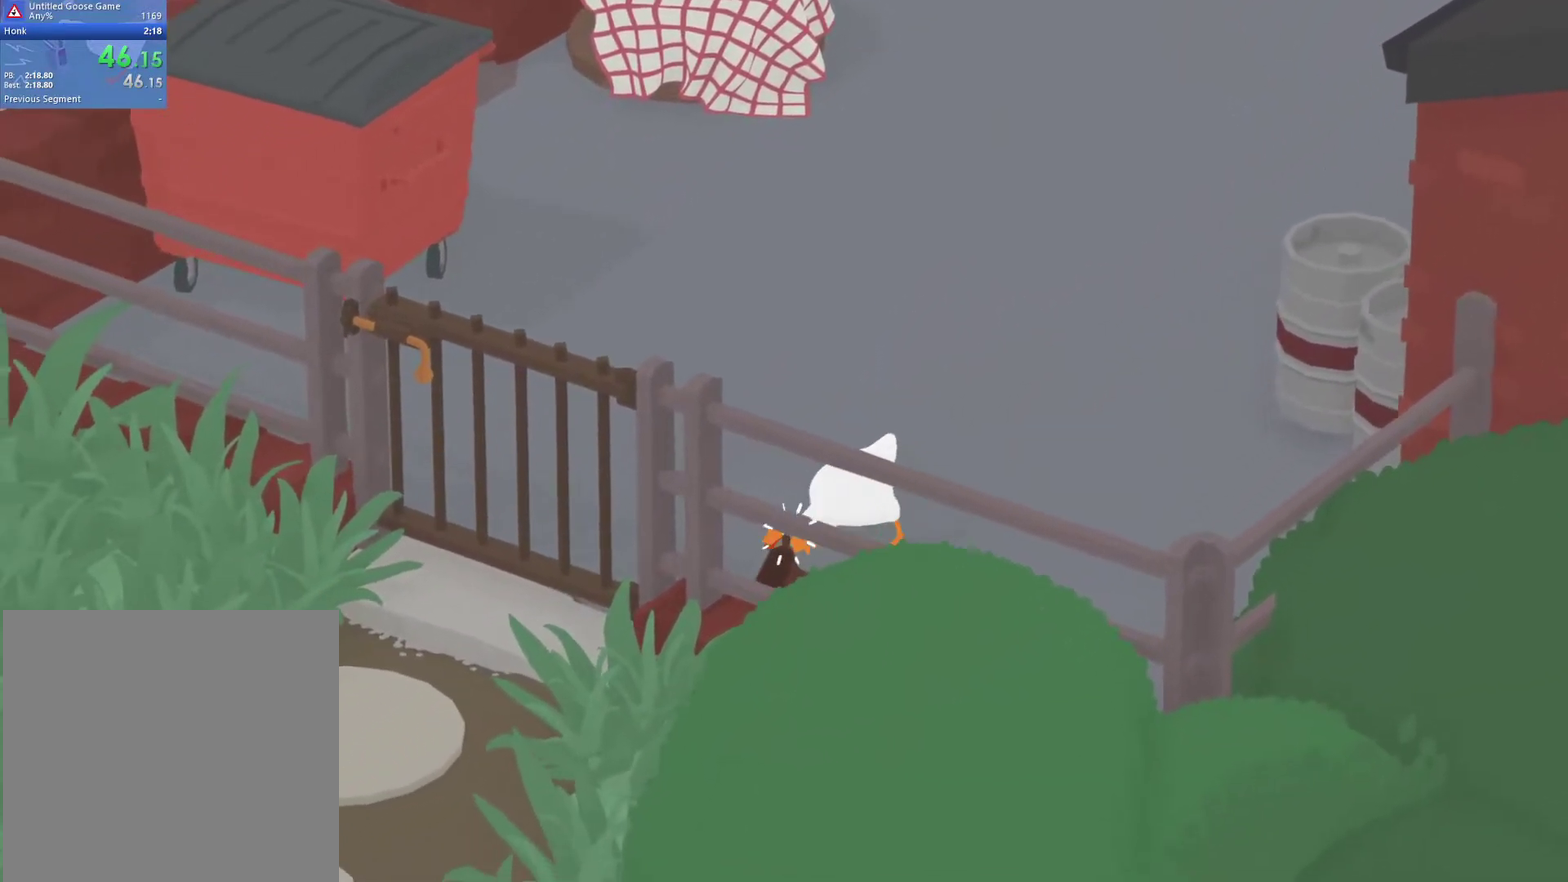
{"buttons": ["A", "L2"], "left_stick": "down-left", "events": [[67, "B", "down"], [183, "B", "up"]]}
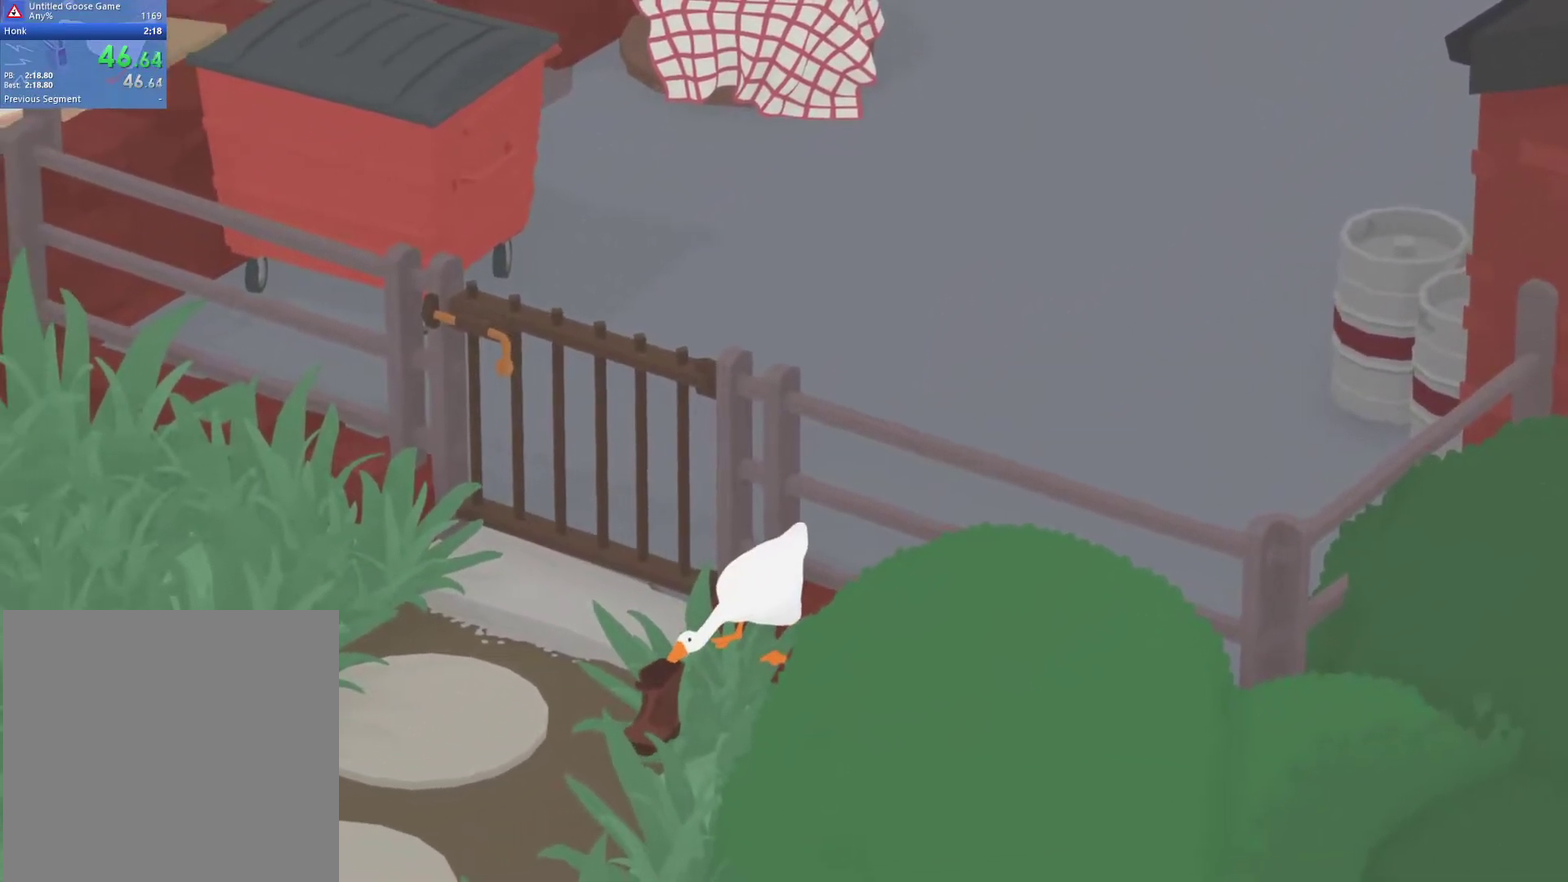
{"buttons": ["A"], "left_stick": "down-left", "events": [[33, "L2", "up"]]}
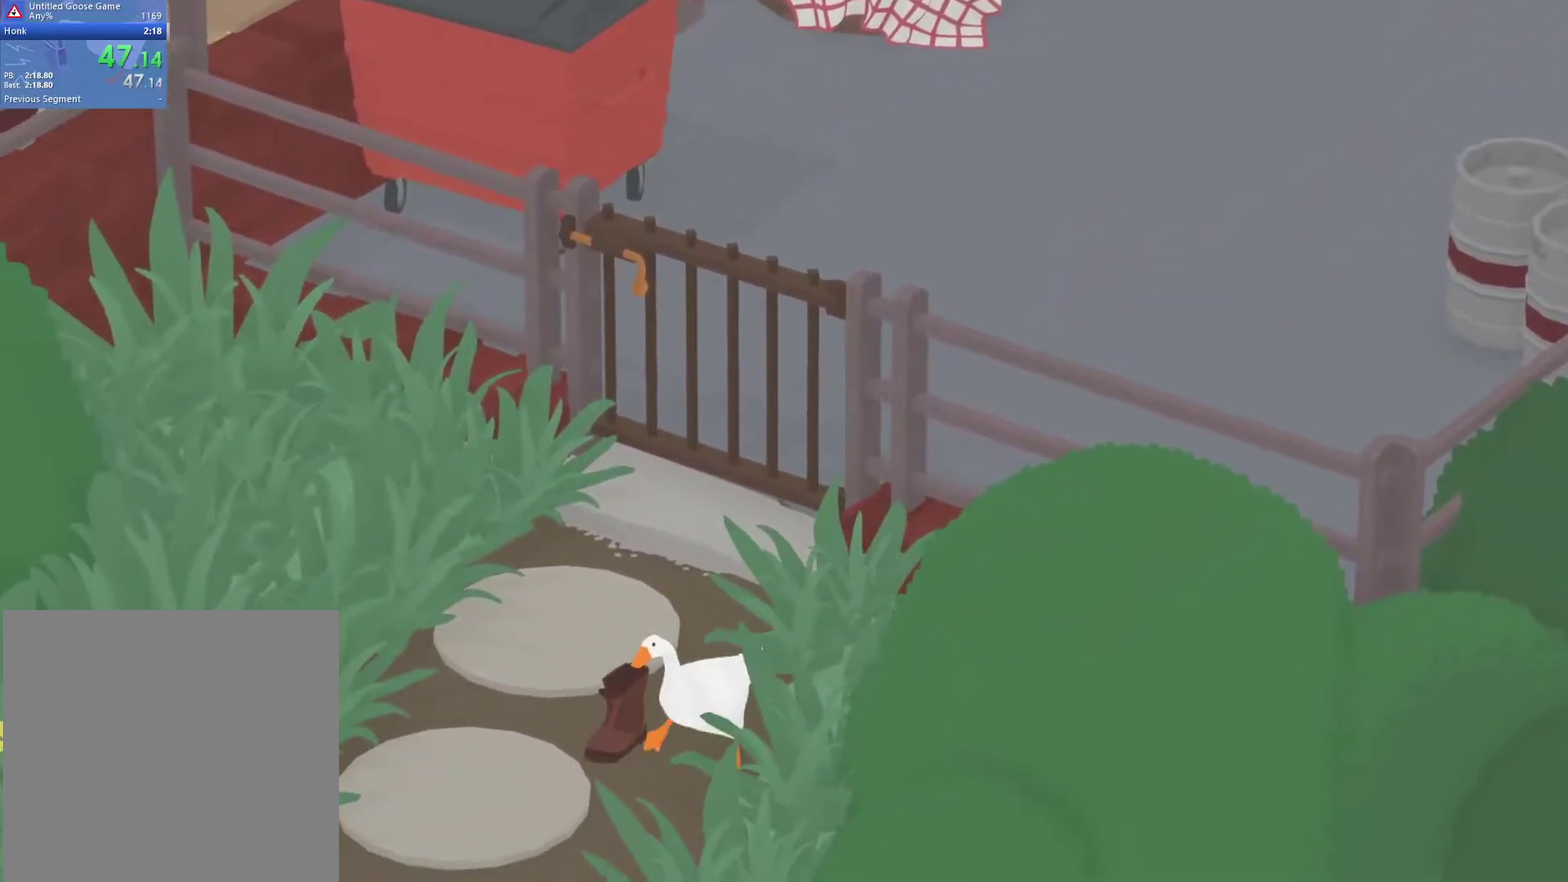
{"buttons": ["A"], "left_stick": "down-left", "events": []}
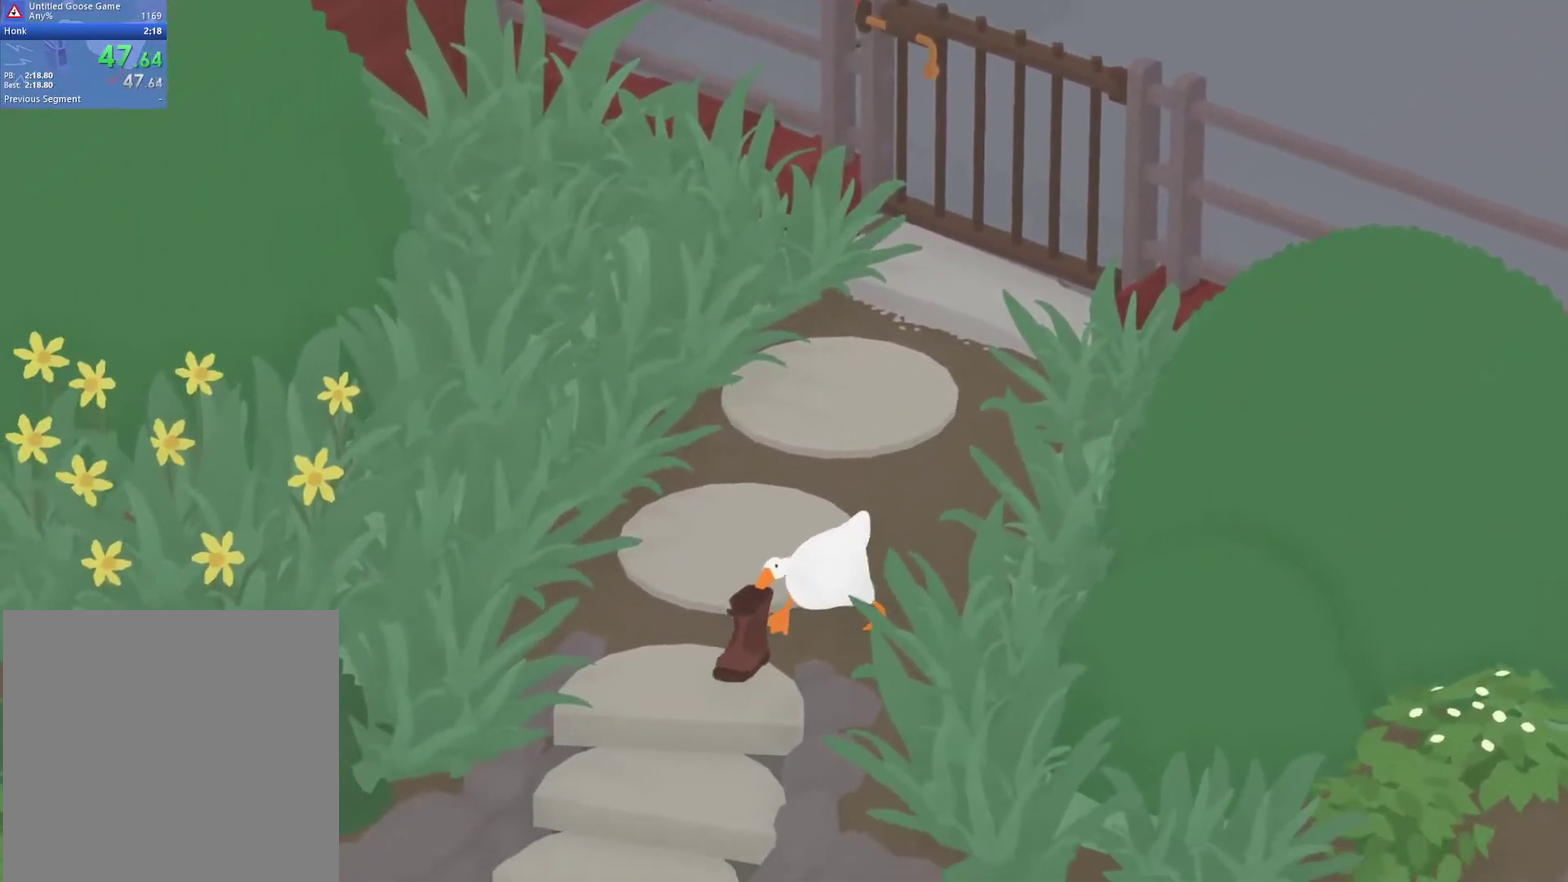
{"buttons": ["A"], "left_stick": "down-left", "events": []}
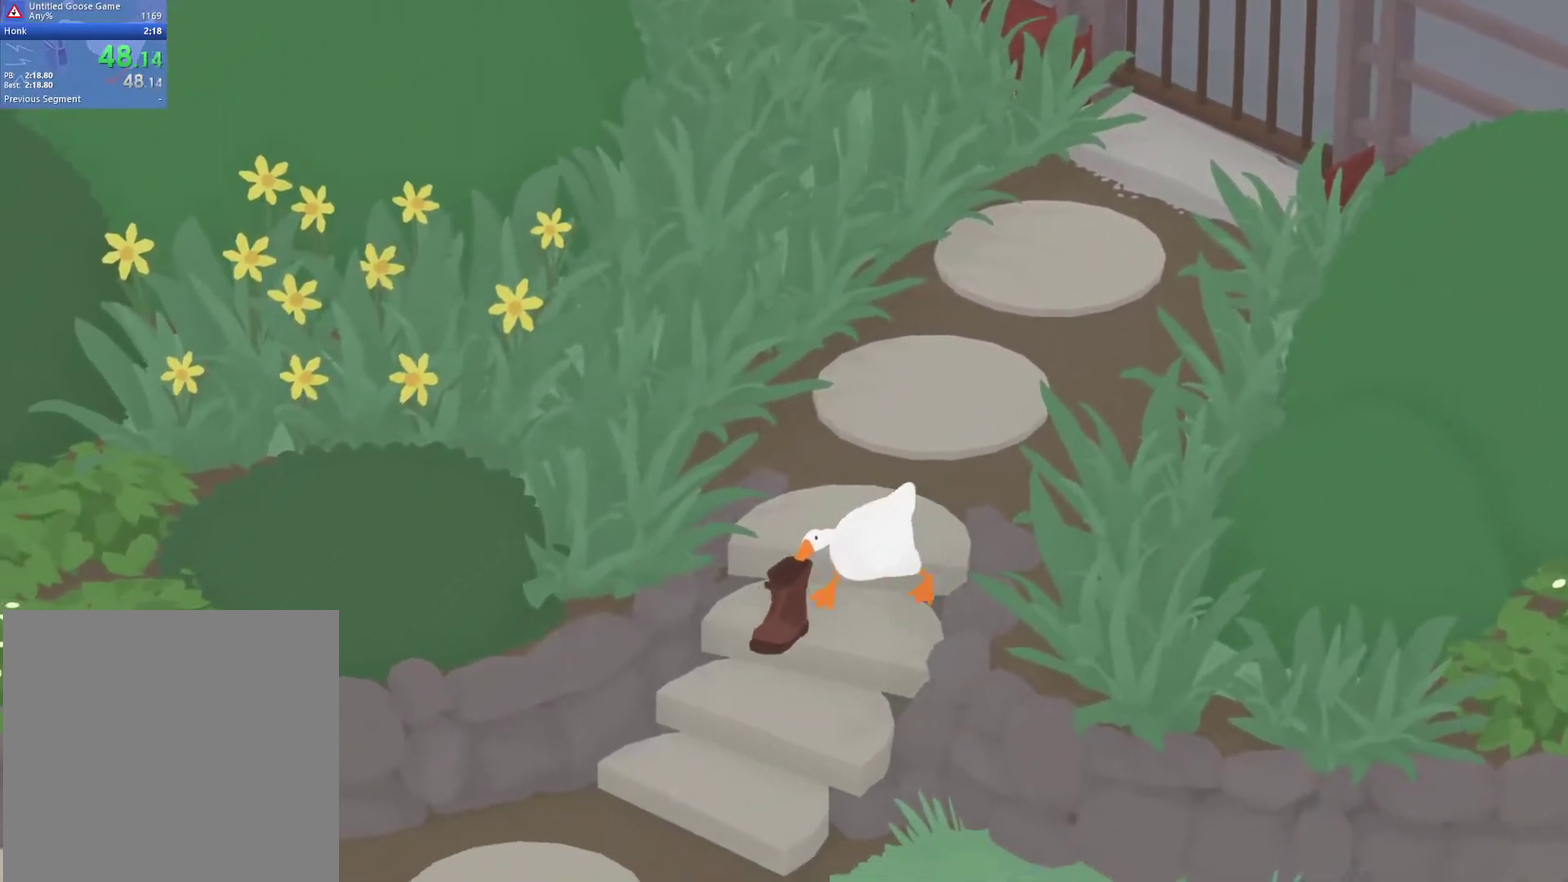
{"buttons": ["A"], "left_stick": "down-left", "events": []}
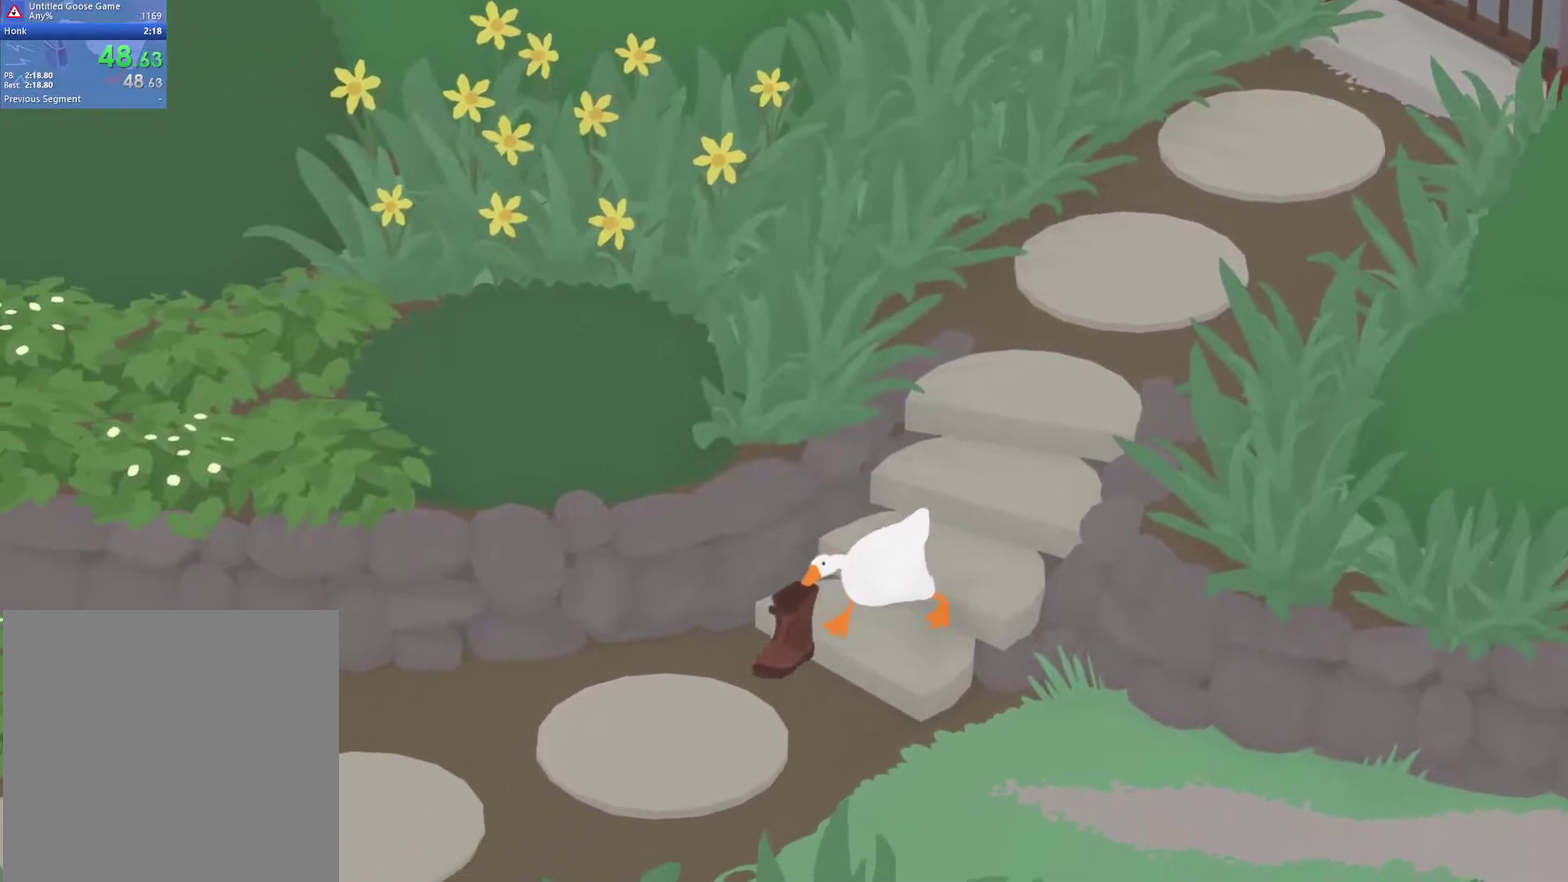
{"buttons": ["A"], "left_stick": "down-left", "events": []}
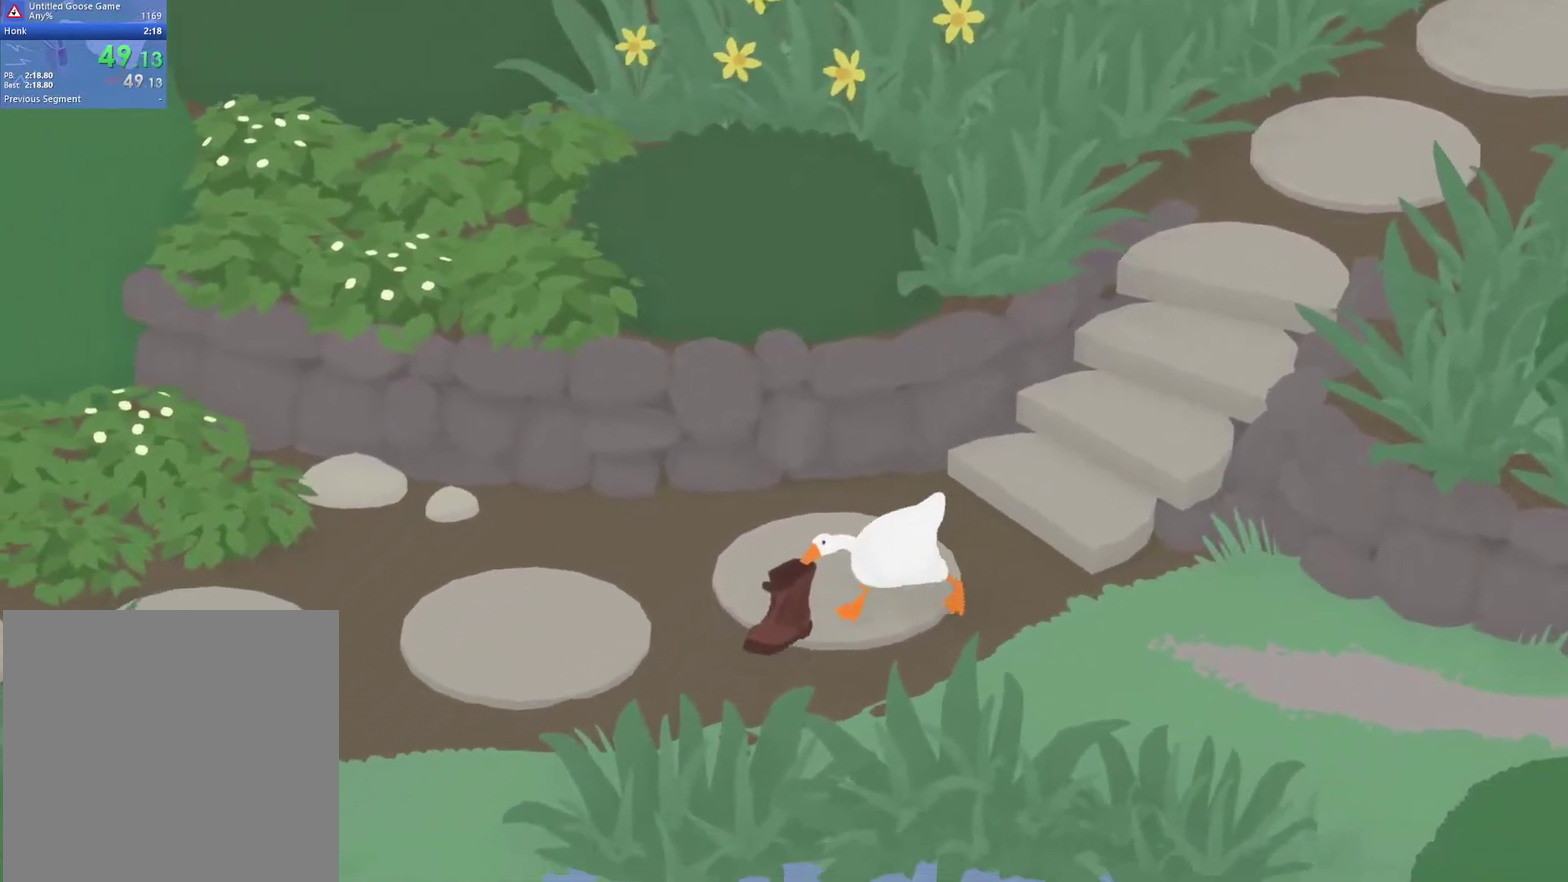
{"buttons": ["A"], "left_stick": "down-left", "events": []}
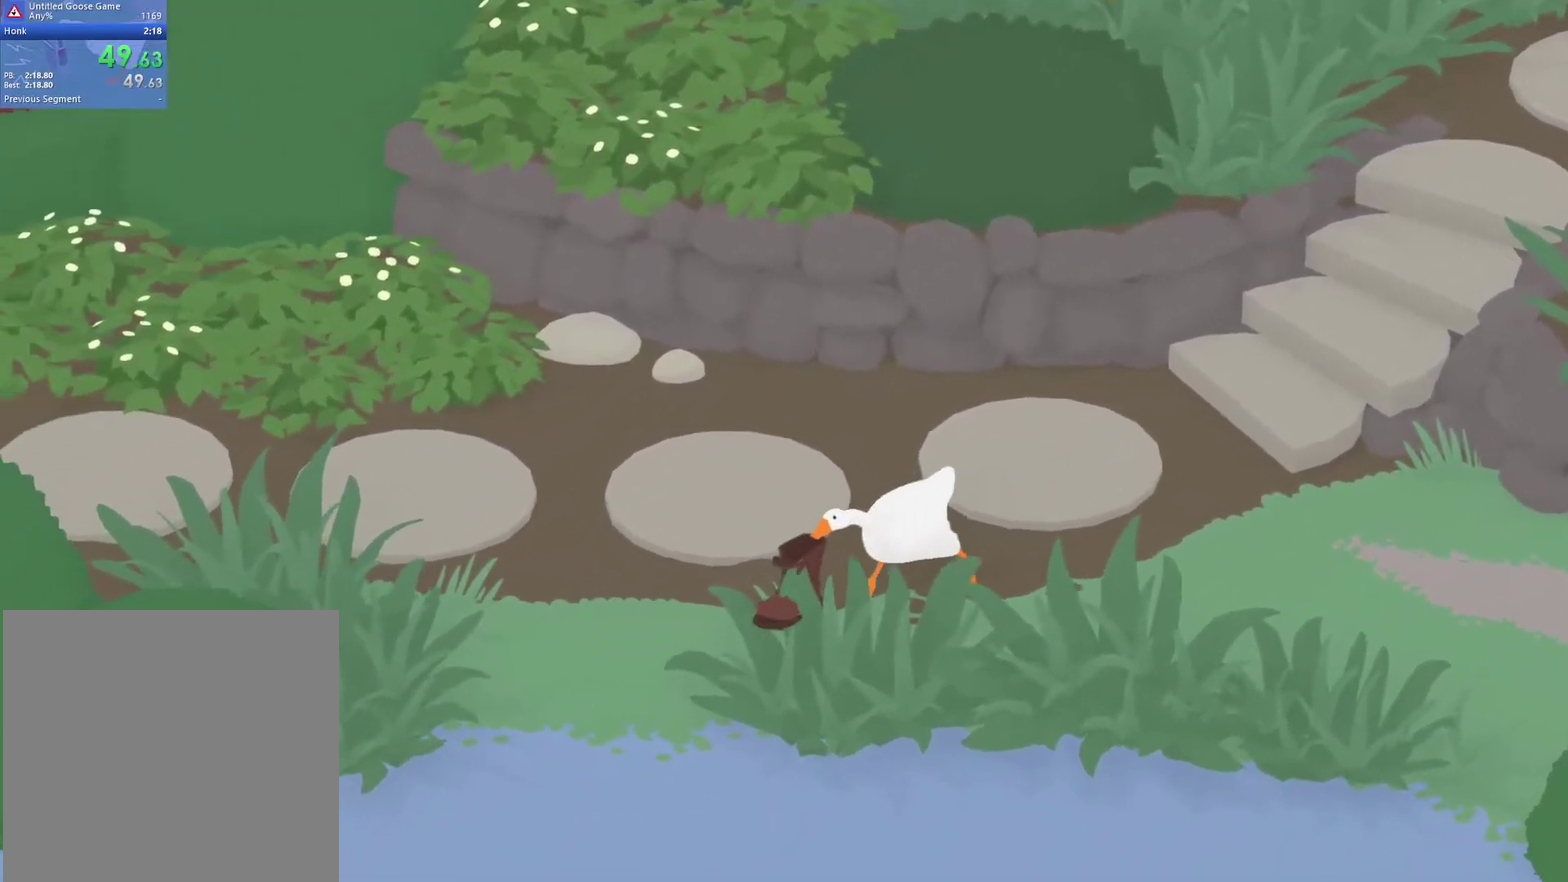
{"buttons": ["A"], "left_stick": "down-left", "events": []}
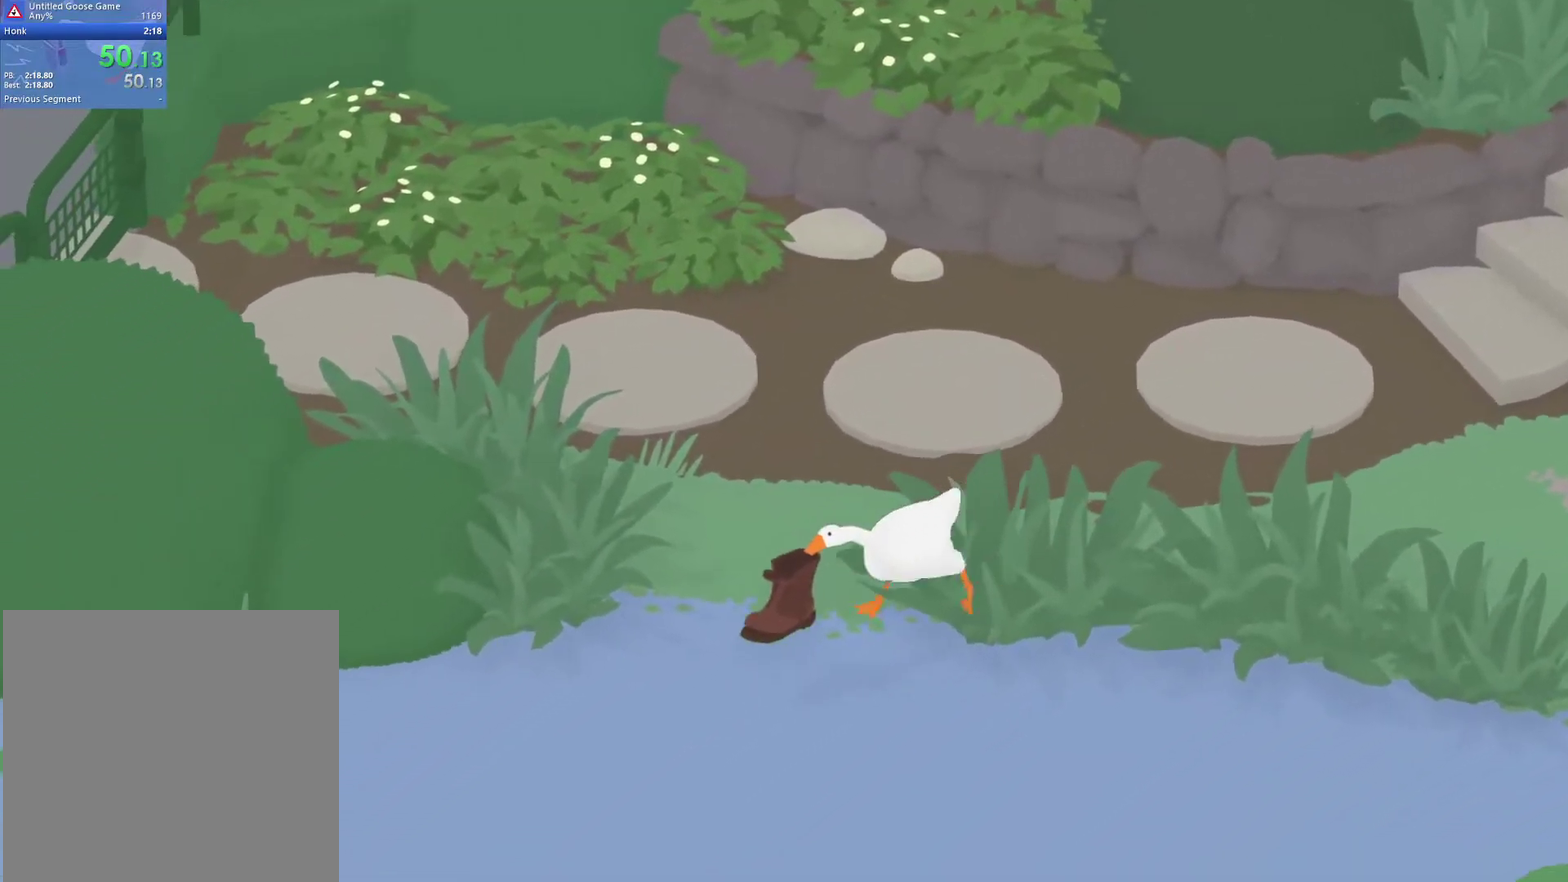
{"buttons": ["A"], "left_stick": "down-left", "events": []}
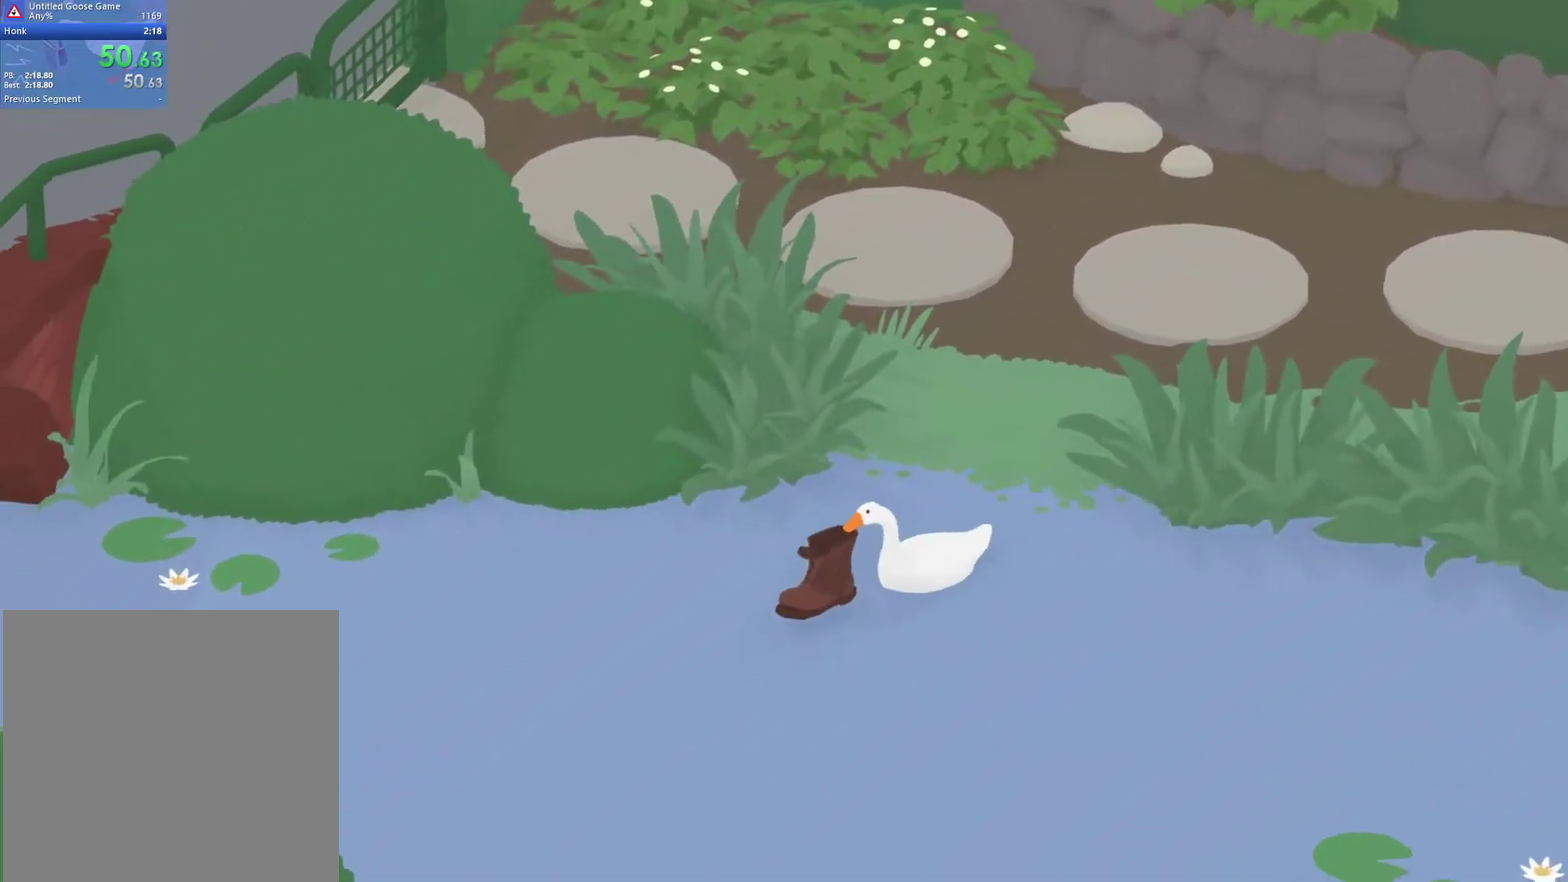
{"buttons": ["A", "B"], "left_stick": "left", "events": [[200, "left_stick", "left"], [433, "B", "down"]]}
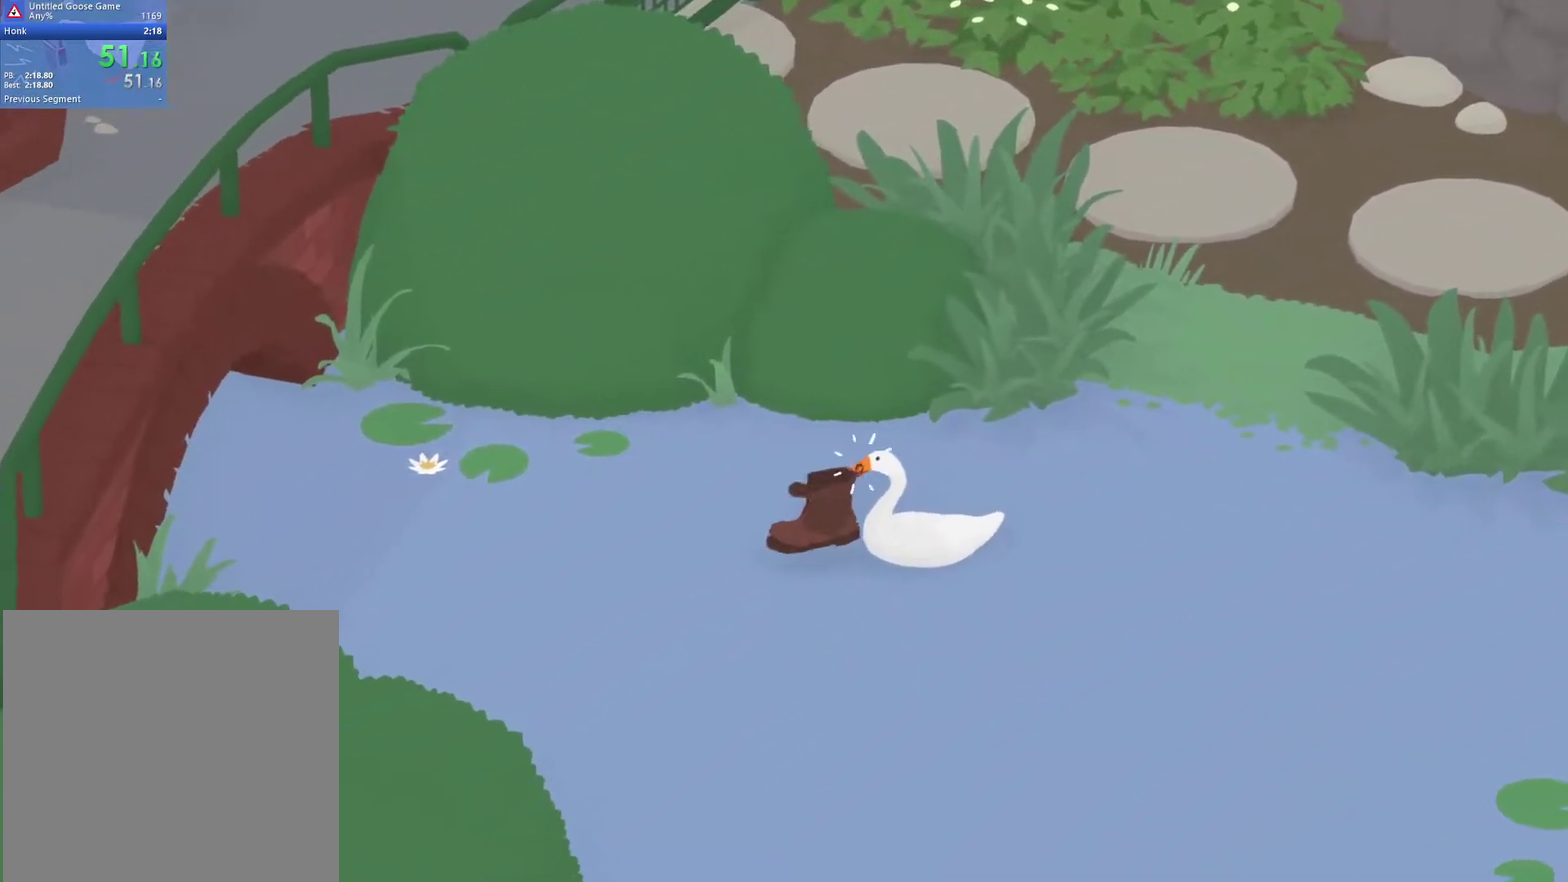
{"buttons": ["A"], "left_stick": "left", "events": [[33, "B", "up"]]}
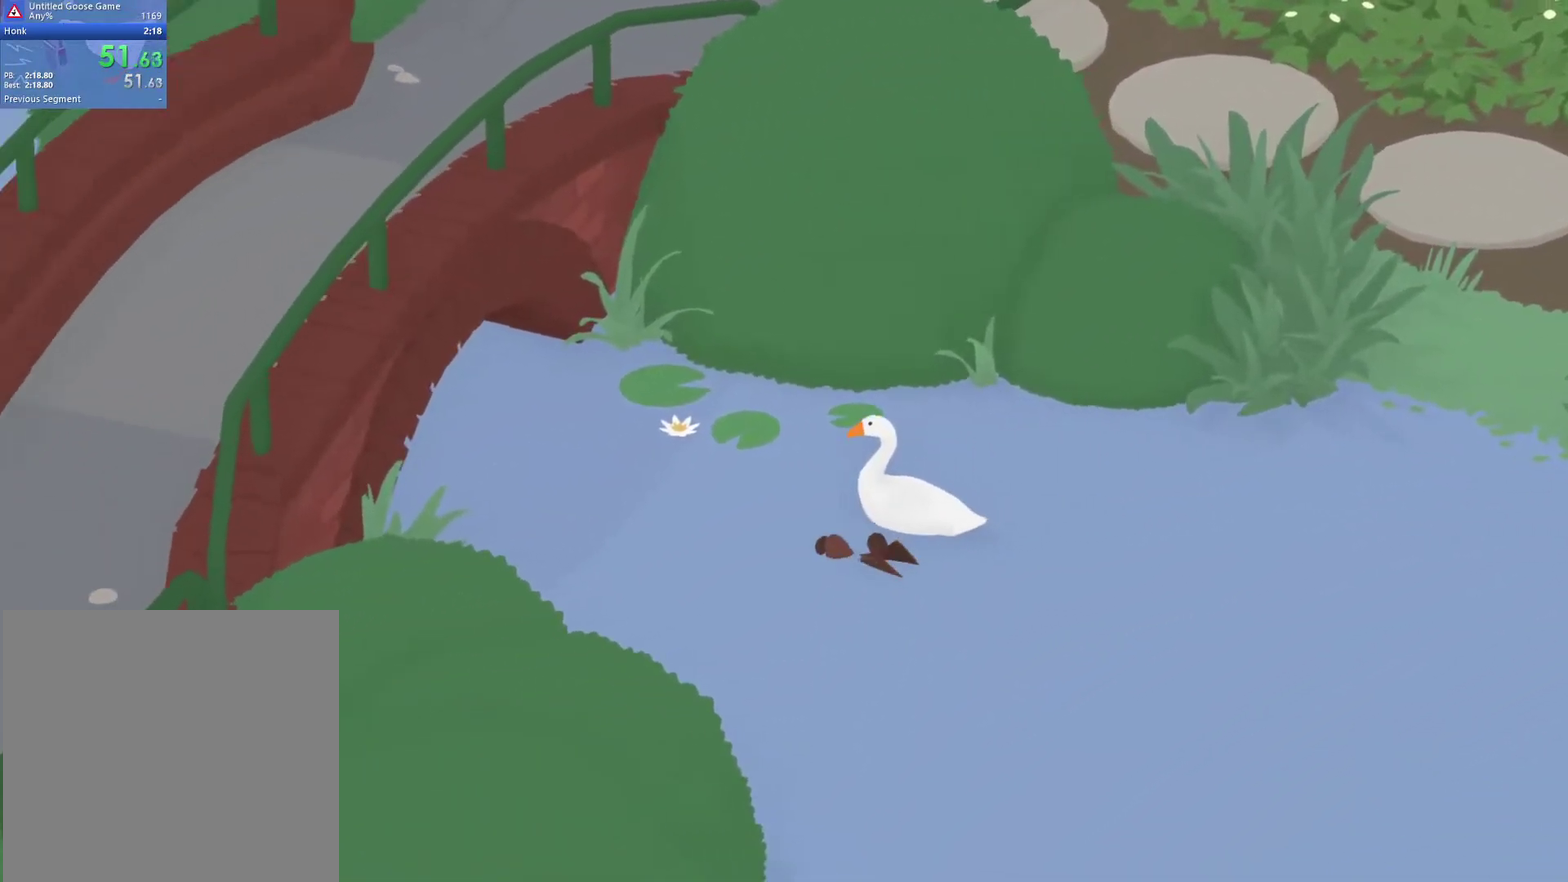
{"buttons": ["A"], "left_stick": "up-left", "events": [[367, "left_stick", "up-left"]]}
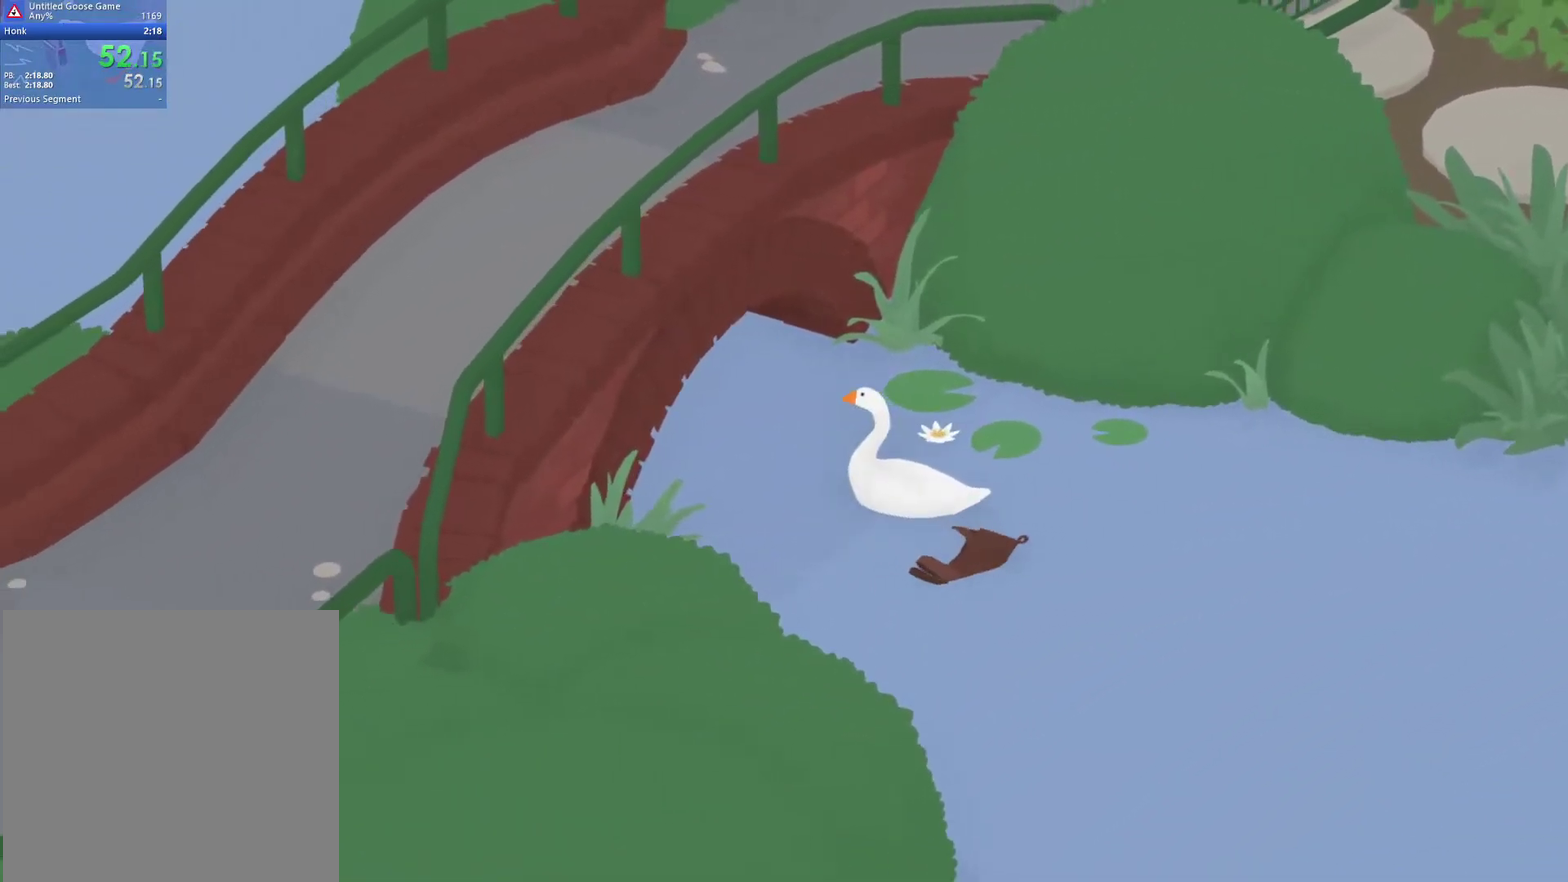
{"buttons": ["A"], "left_stick": "up-left", "events": []}
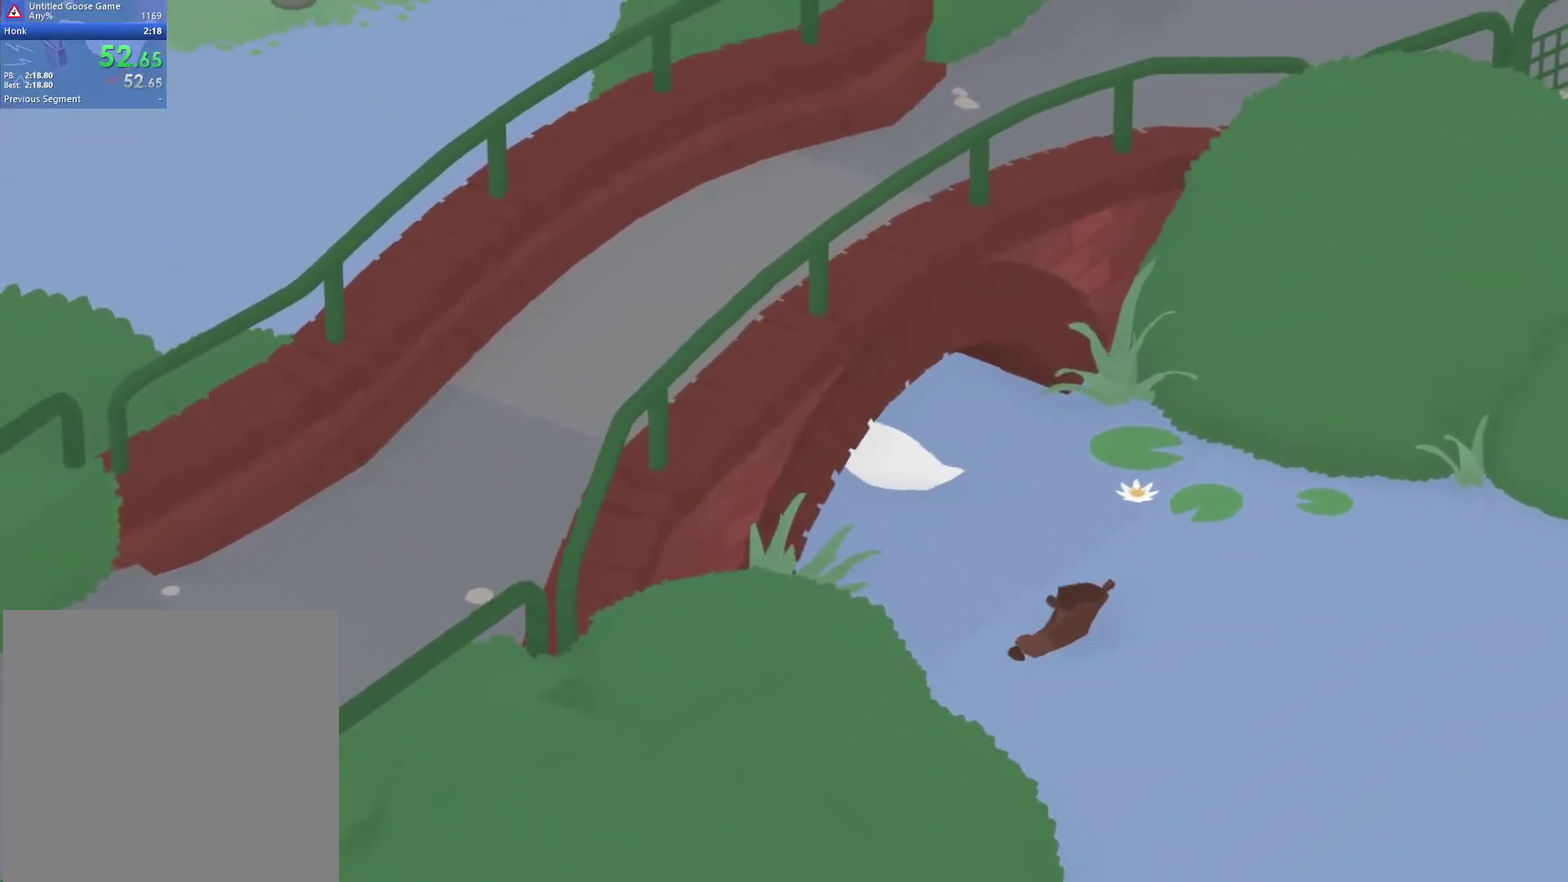
{"buttons": ["A"], "left_stick": "up-left", "events": []}
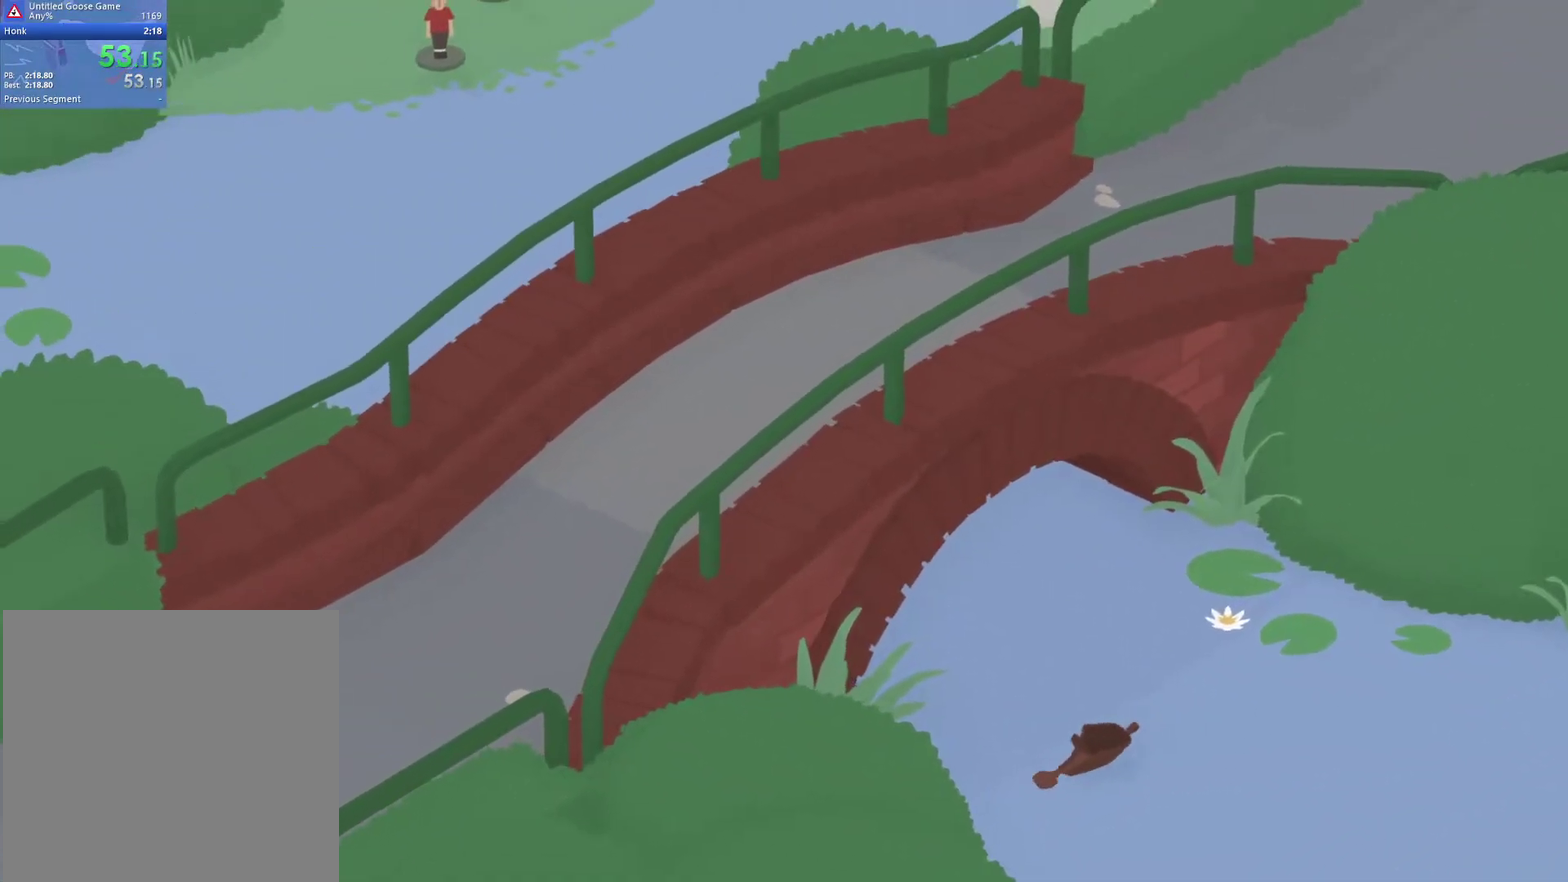
{"buttons": ["A"], "left_stick": "up-left", "events": []}
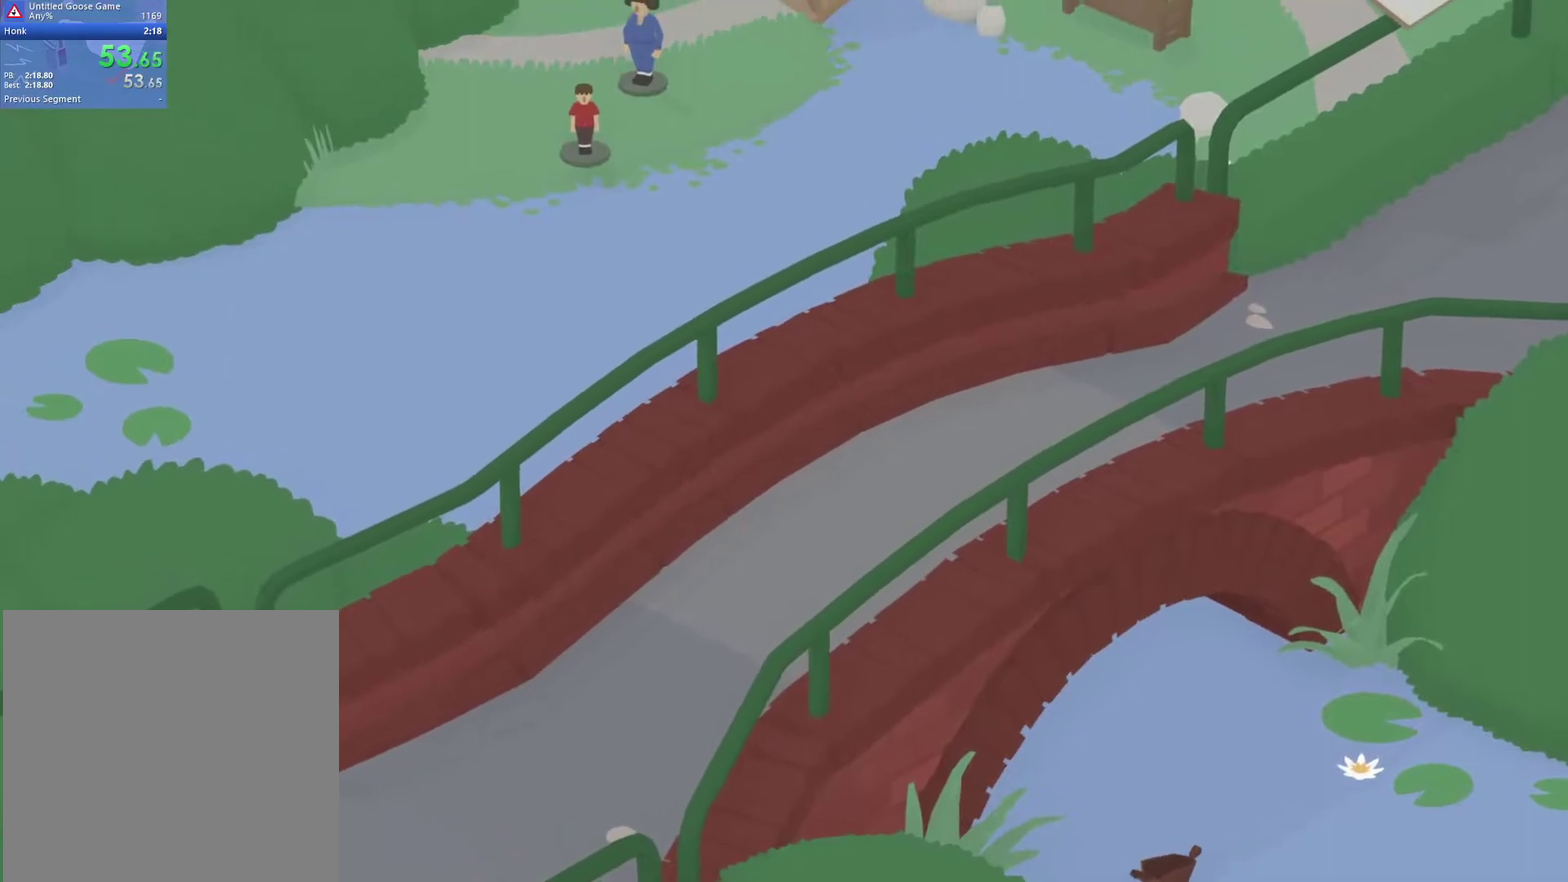
{"buttons": ["A"], "left_stick": "up-left", "events": []}
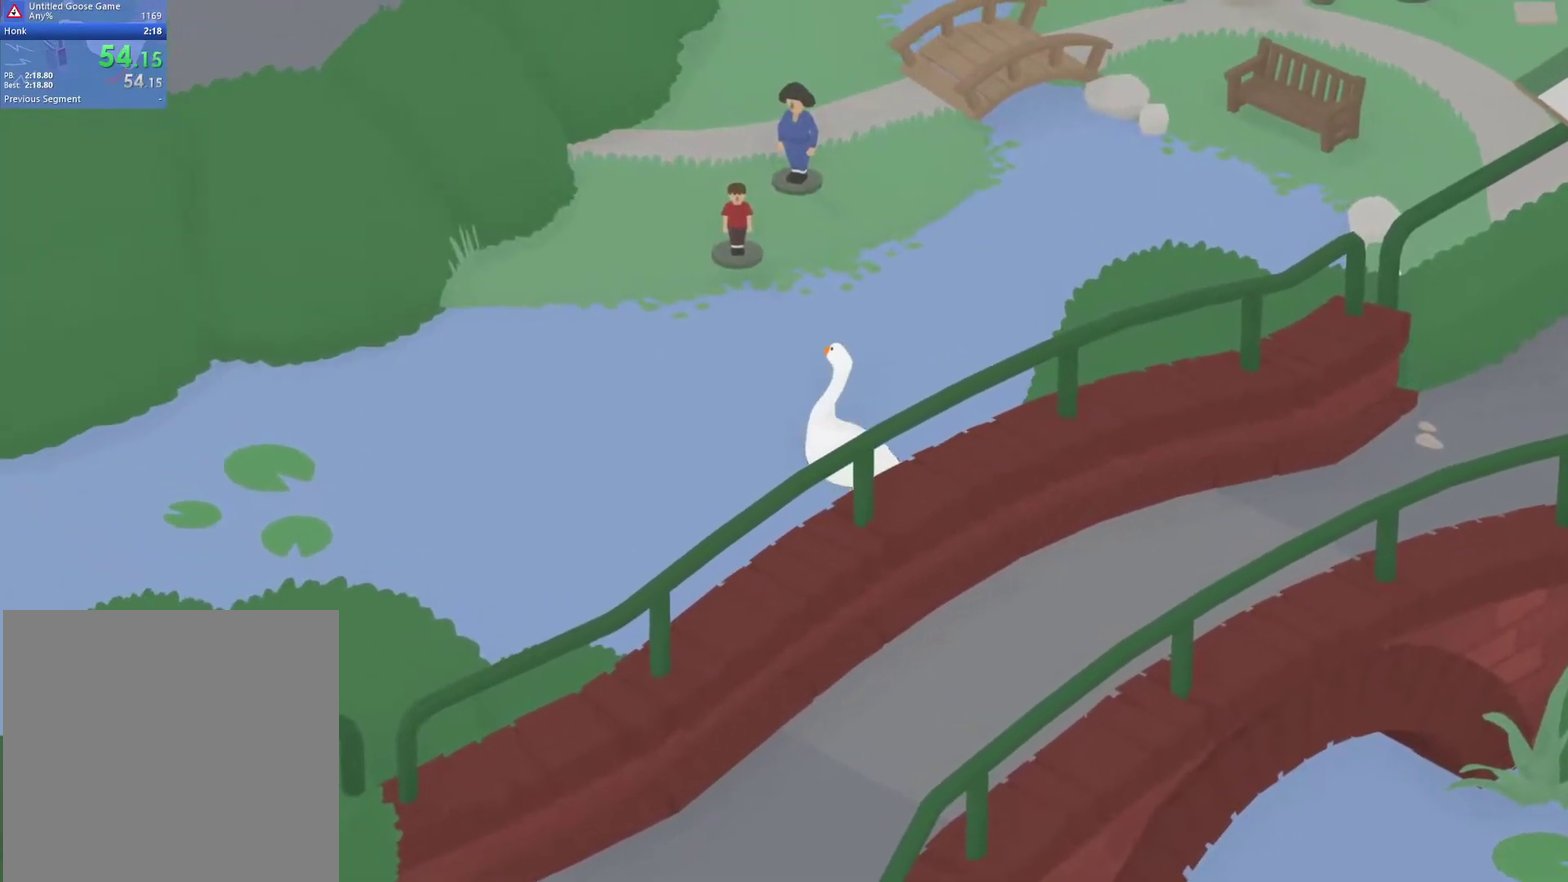
{"buttons": ["A", "B", "L2"], "left_stick": "up", "events": [[83, "left_stick", "up"], [417, "L2", "down"], [500, "B", "down"]]}
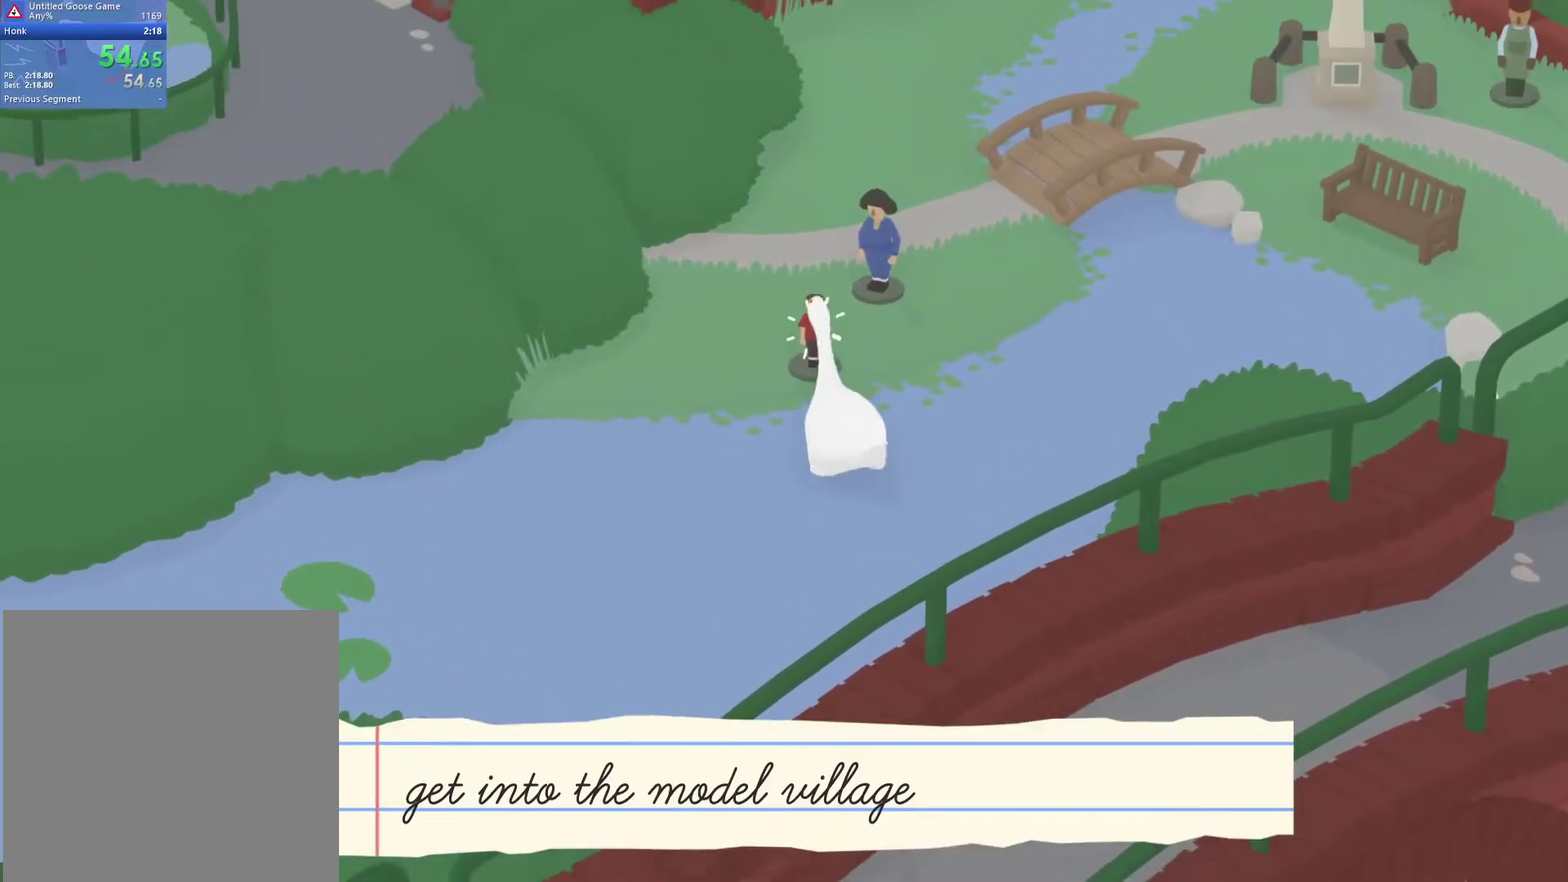
{"buttons": ["A"], "left_stick": "up", "events": [[50, "L2", "up"], [67, "B", "up"]]}
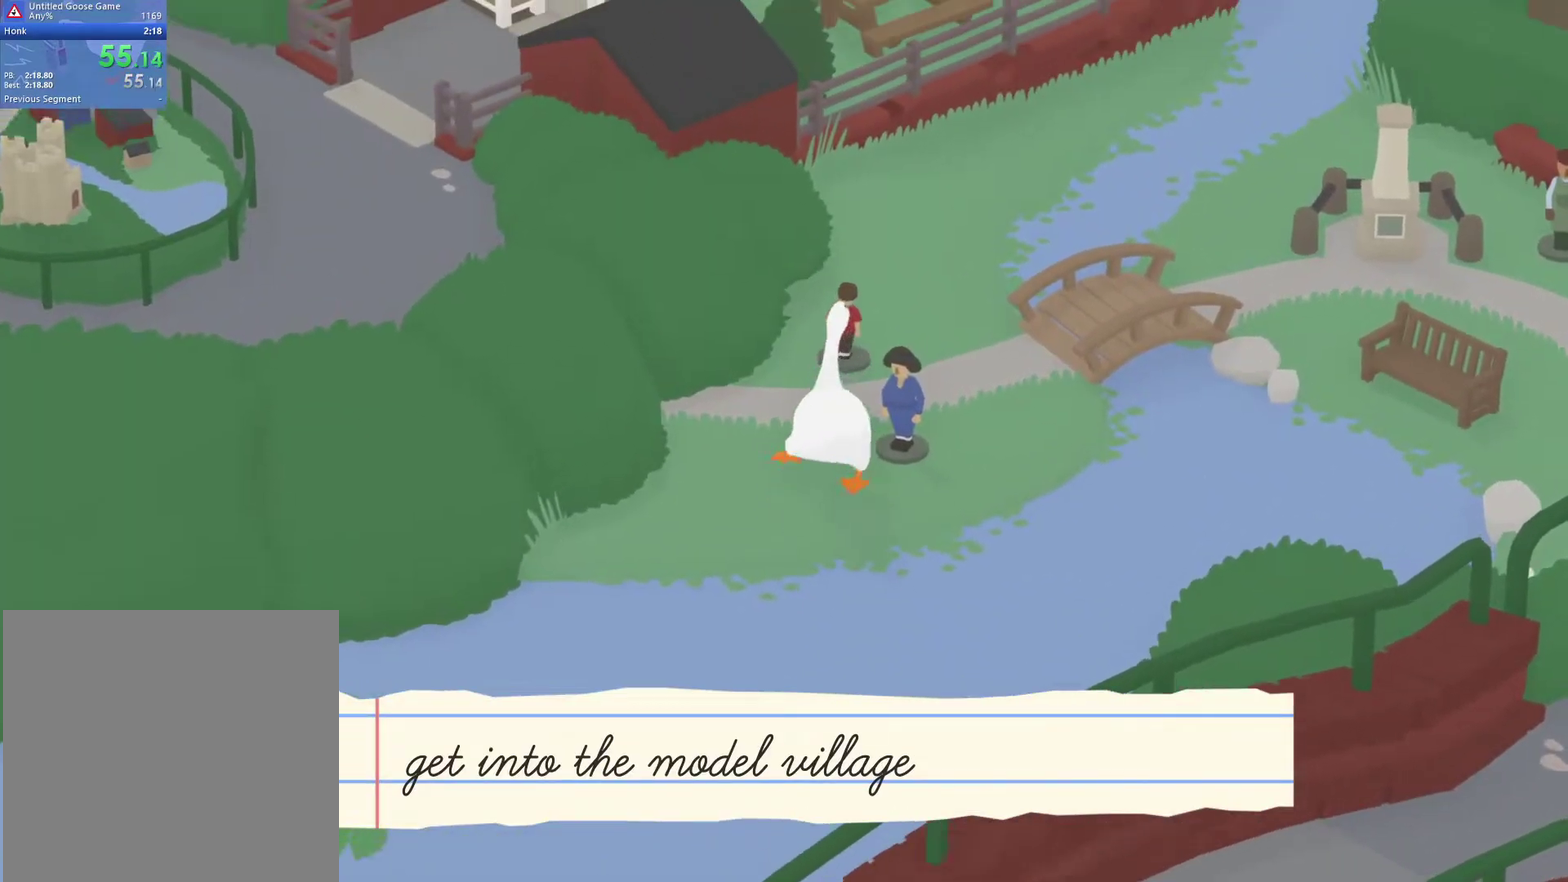
{"buttons": ["A"], "left_stick": "up", "events": []}